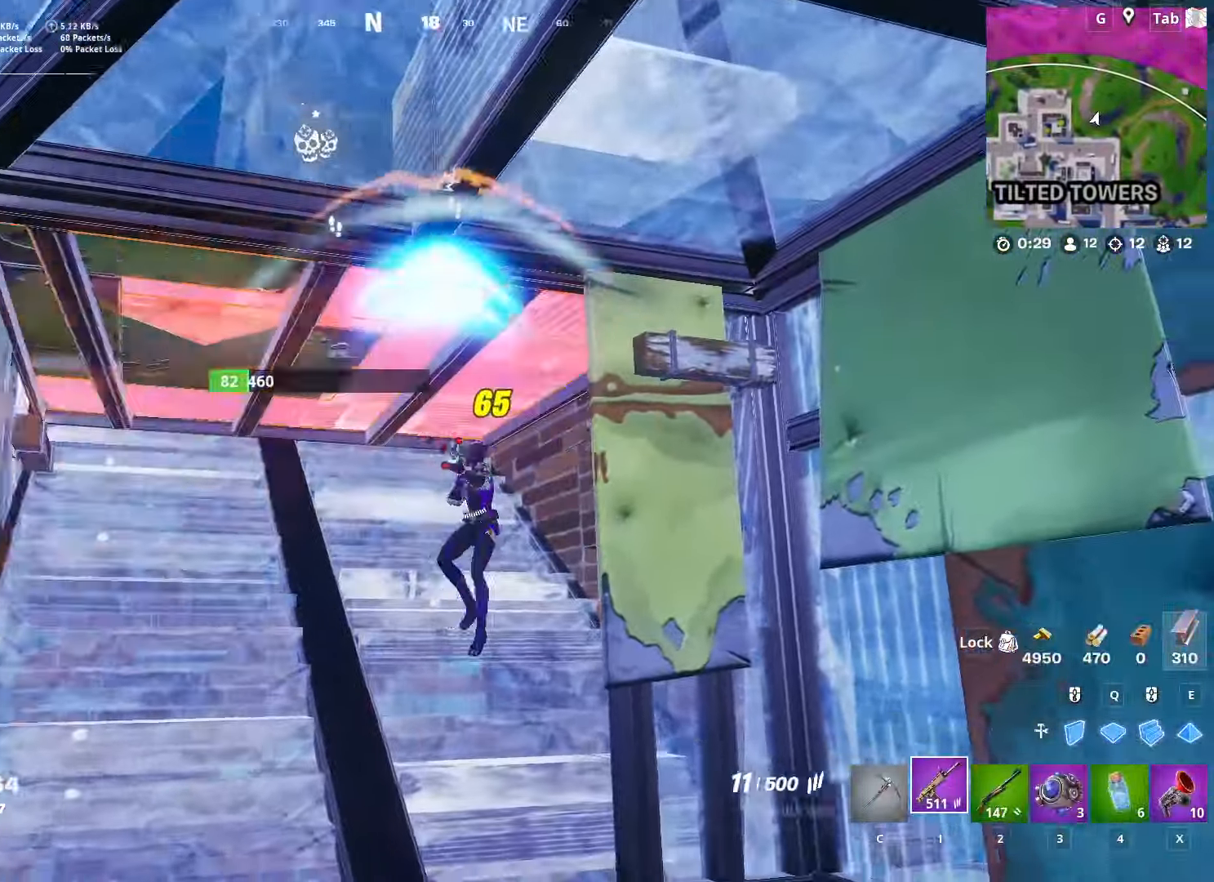
Gameplay with keyboard and mouse; each line is a JSON object with the keys and mouse buttons held at the frame after it. "events" lists presses ("down") and releases ("up") of "1", "2", "3", "4", "5", "a", "alt", "c", "caps_lock", "ctrl", "d", "e", "f", "g", "q", "r", "s", "shift", "space", "t", "tab", "v", "w", "x", "z", "mouse_left", "mouse_wheel" and "mouse_right" between this image and that frame as [ms after this image, input, new state], when the widget could be followed in between. "mouse_left", "mouse_wheel", "mouse_right" = the "left", "wheel", "right" buttons of the "mouse" list. No other keys are recorded. "wheel" means that the mouse wheel is clicked or scrolled. "mouse_move" is the direction in which the mouse moves at that frame (one of eight, or "still"), when it could be read.
{"keys": ["d", "w"], "mouse": ["left"], "mouse_move": "right", "events": [[151, "w", "down"], [468, "mouse_left", "down"]]}
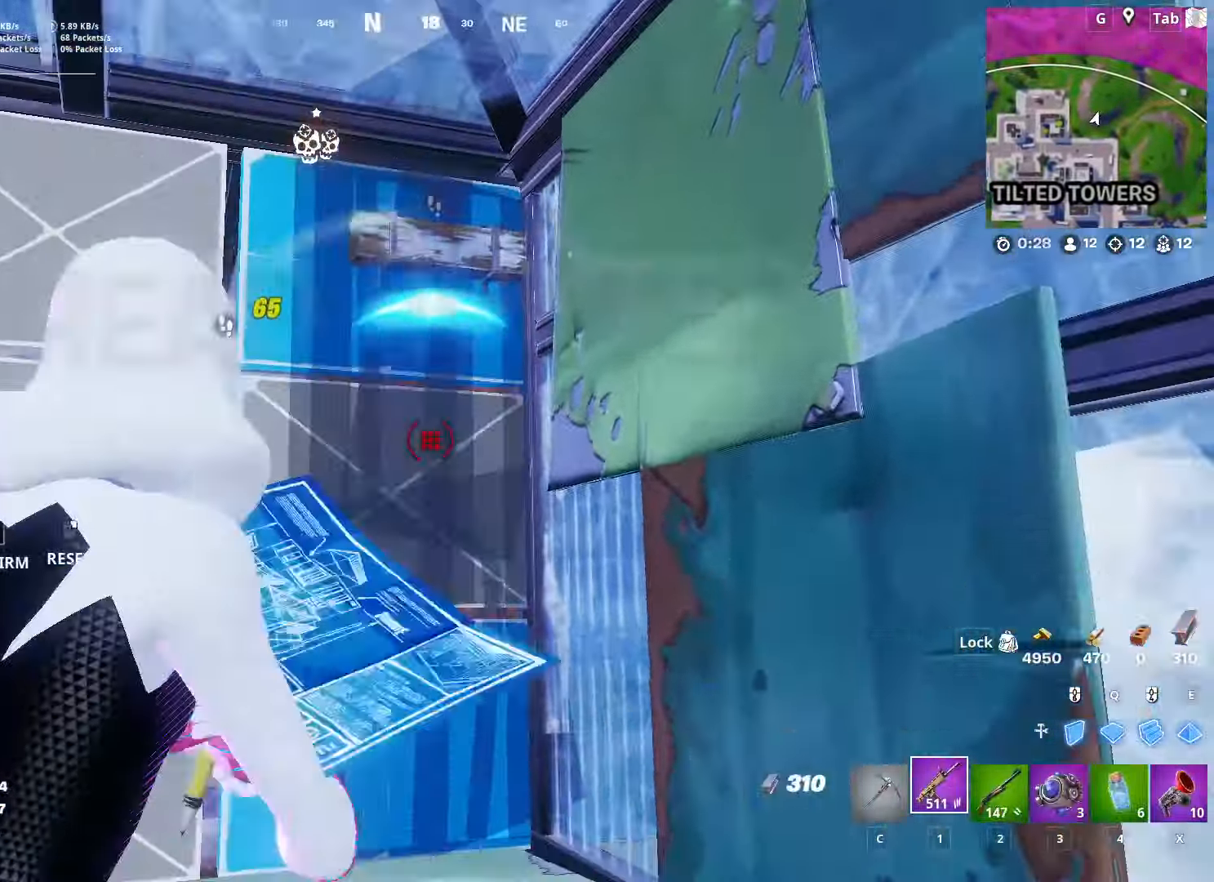
{"keys": ["a", "s"], "mouse": [], "mouse_move": "up", "events": [[17, "w", "up"], [117, "mouse_left", "up"], [300, "d", "up"], [300, "s", "down"], [350, "a", "down"]]}
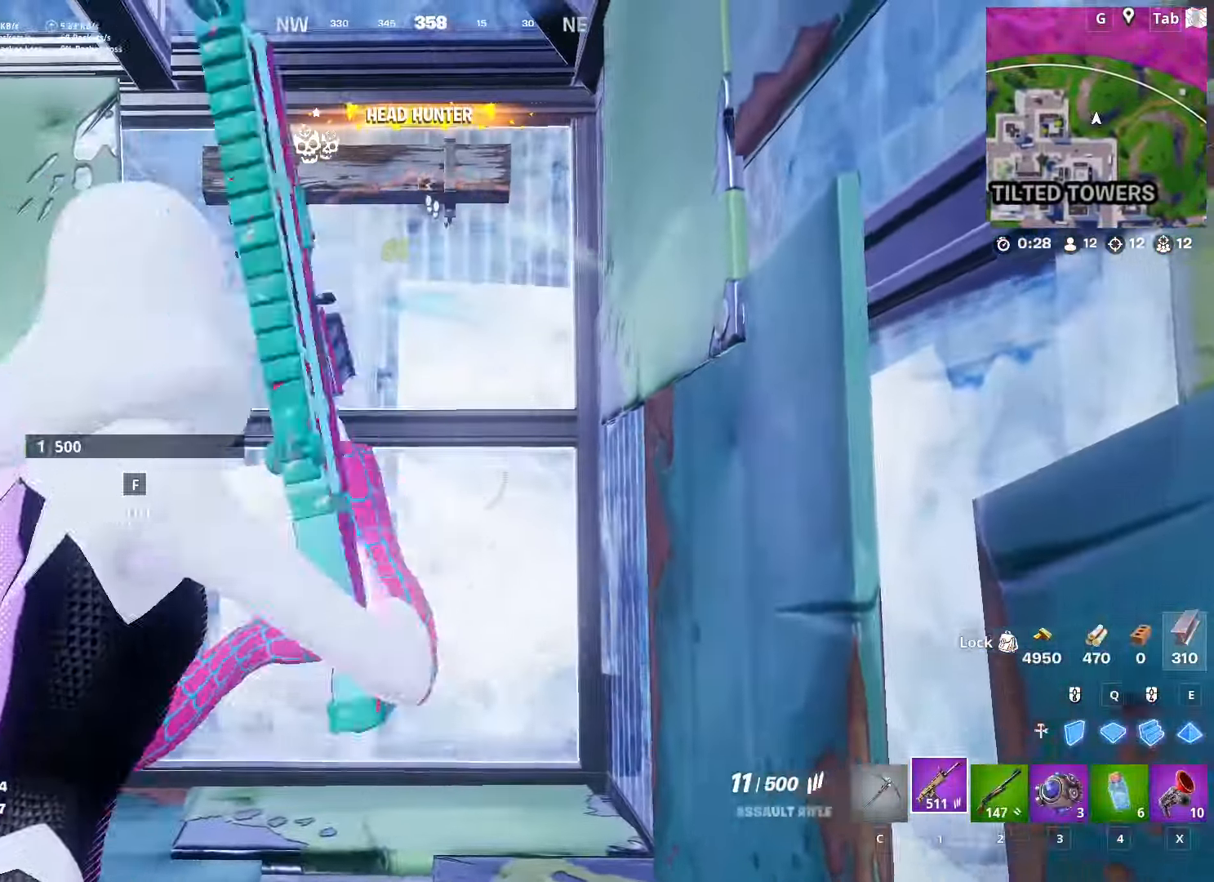
{"keys": ["d", "space"], "mouse": [], "mouse_move": "down-right", "events": [[84, "s", "up"], [117, "f", "down"], [234, "f", "up"], [234, "mouse_left", "down"], [317, "mouse_left", "up"], [367, "2", "down"], [367, "w", "down"], [467, "w", "up"], [500, "2", "up"], [500, "a", "up"], [500, "d", "down"], [500, "space", "down"]]}
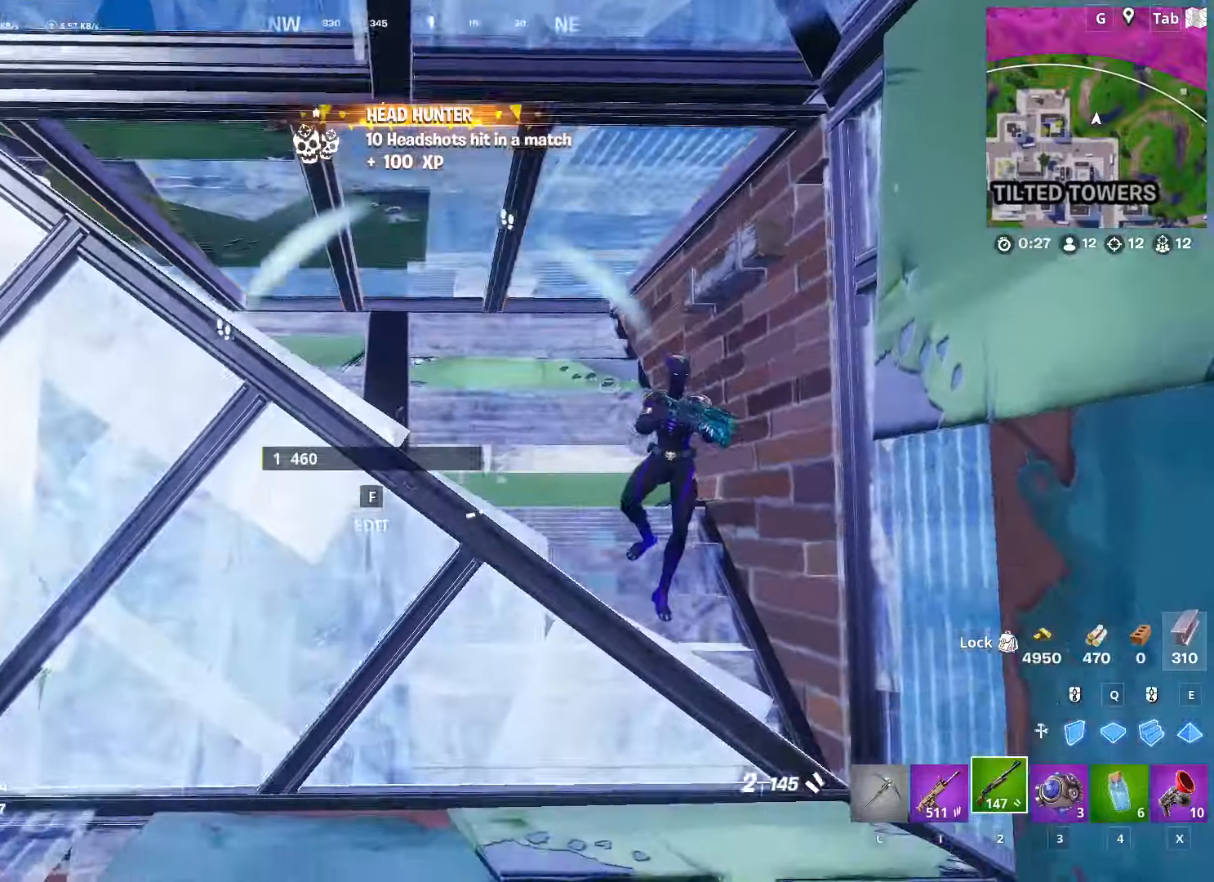
{"keys": ["d"], "mouse": [], "mouse_move": "left", "events": [[234, "space", "up"], [334, "mouse_left", "down"], [418, "mouse_left", "up"]]}
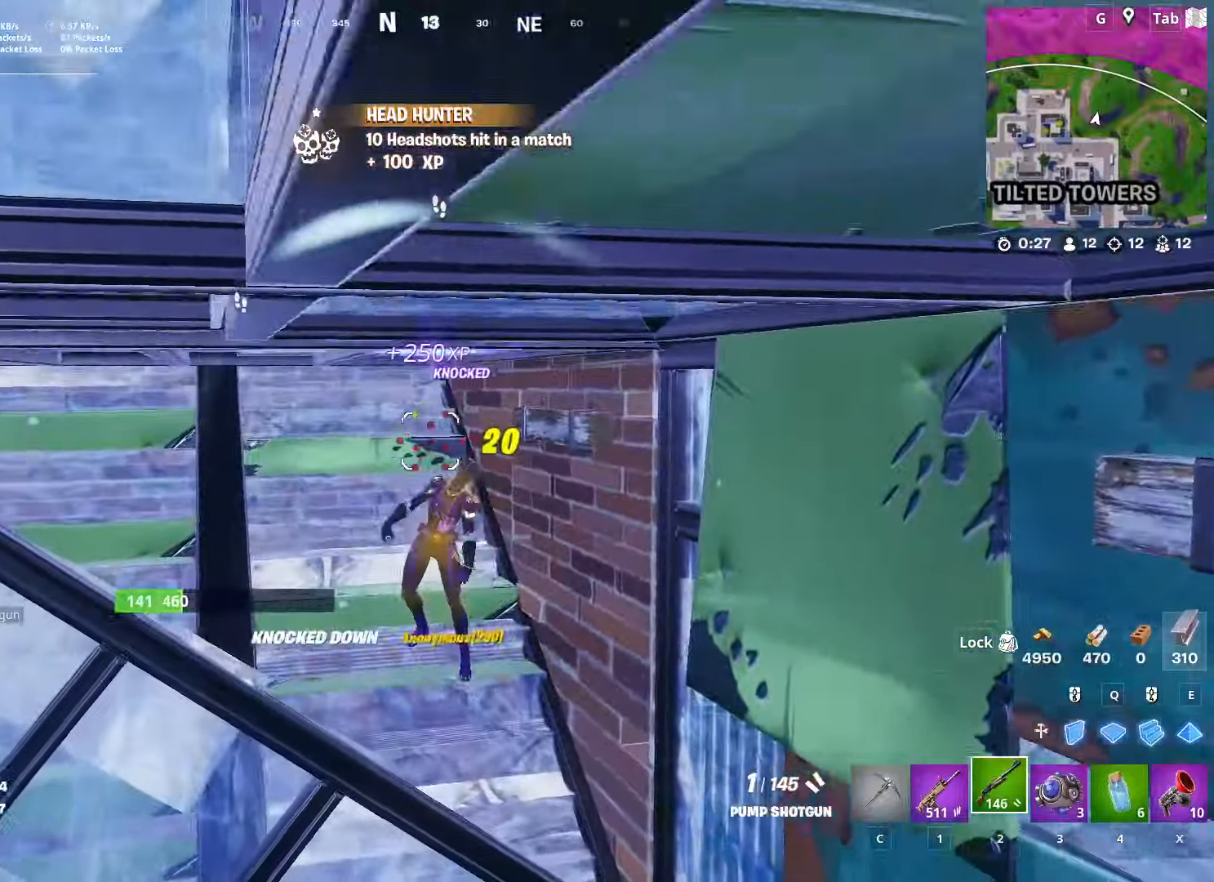
{"keys": ["d"], "mouse": [], "mouse_move": "down-left", "events": [[167, "w", "down"], [400, "w", "up"]]}
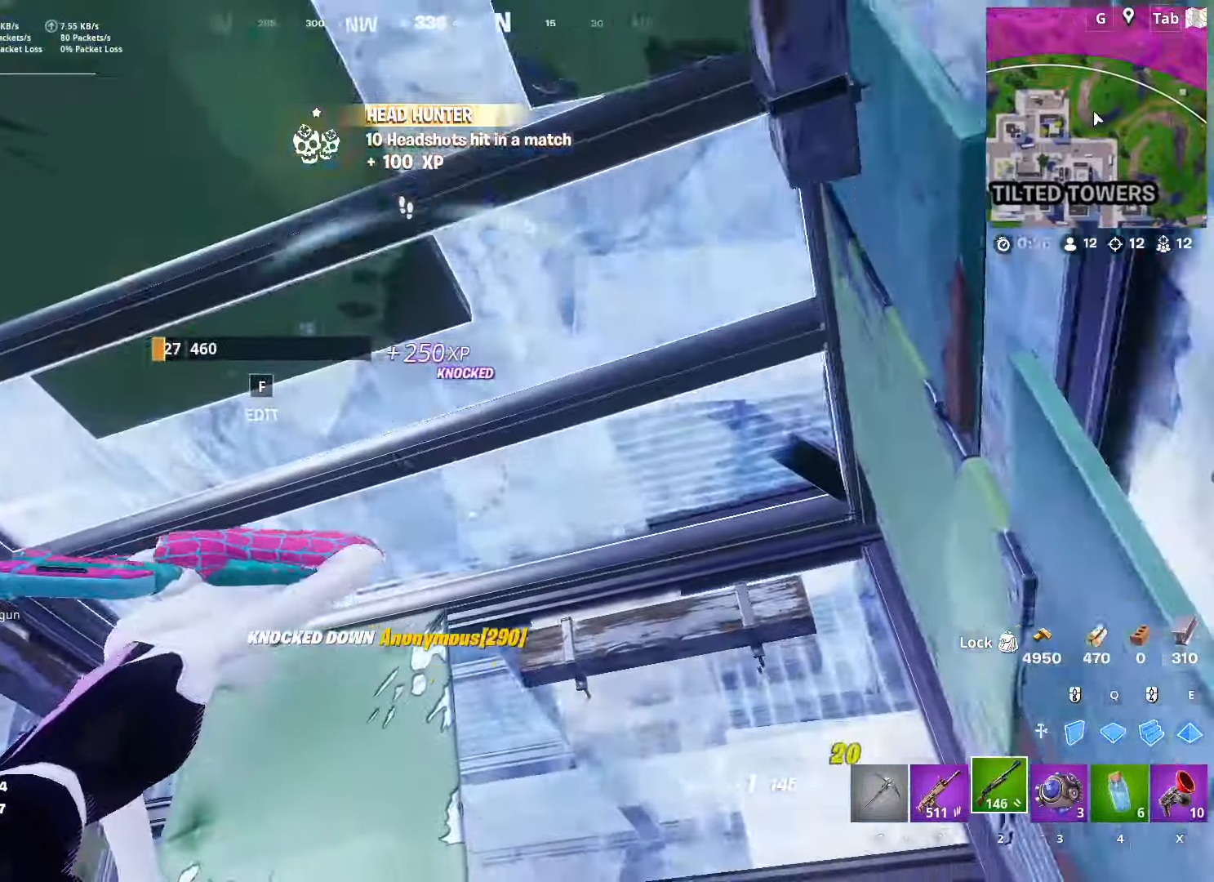
{"keys": [], "mouse": [], "mouse_move": "right", "events": [[117, "w", "down"], [184, "d", "up"], [401, "r", "down"], [401, "w", "up"], [501, "r", "up"]]}
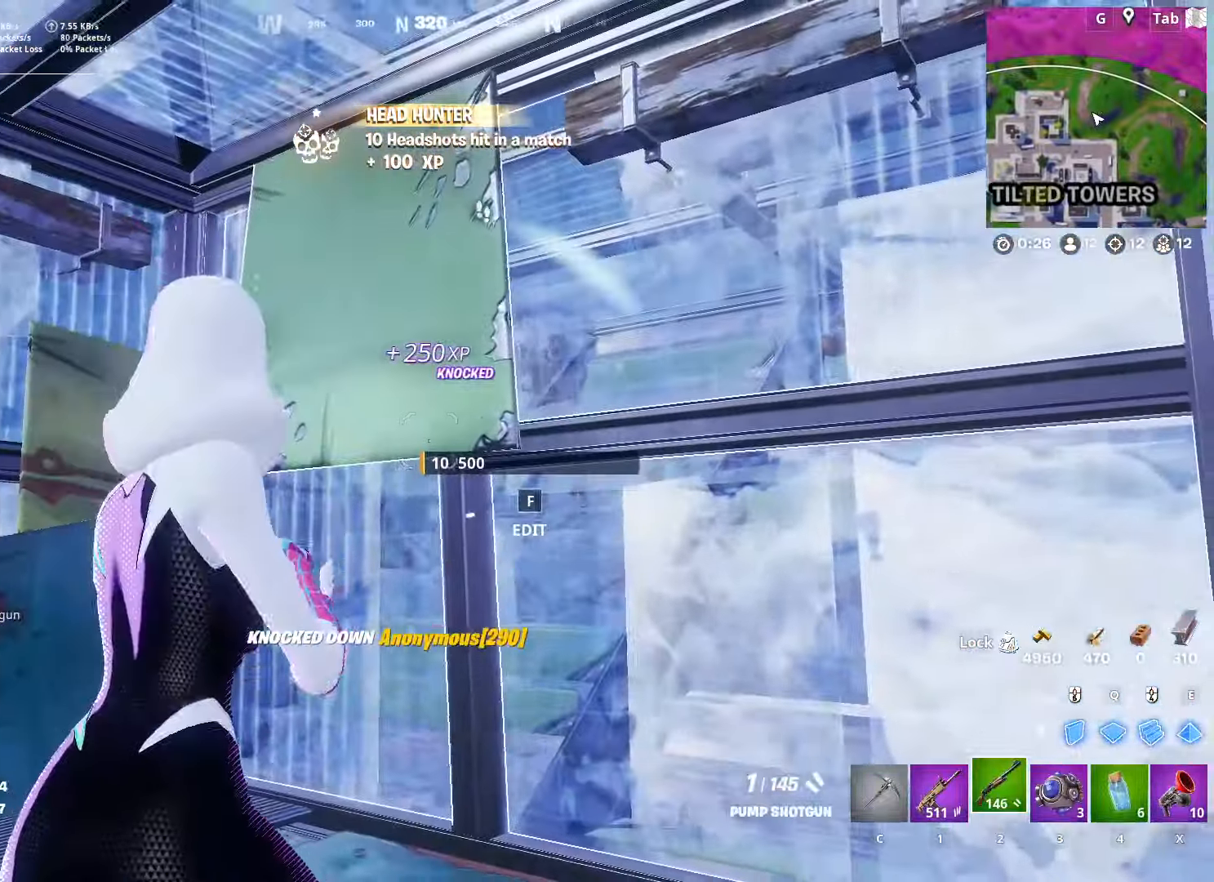
{"keys": ["s"], "mouse": [], "mouse_move": "still", "events": [[100, "a", "down"], [100, "r", "down"], [150, "a", "up"], [200, "a", "down"], [200, "r", "up"], [284, "s", "down"], [467, "a", "up"]]}
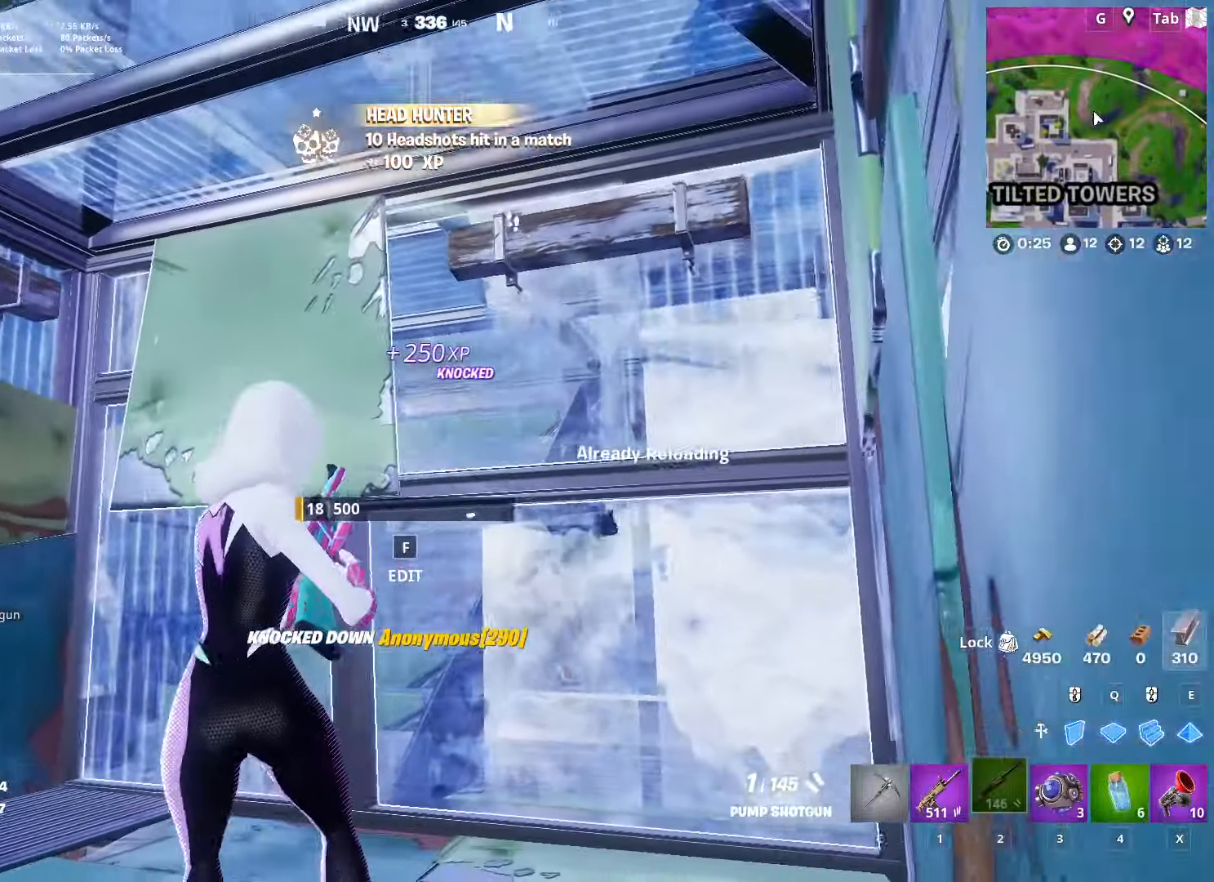
{"keys": ["d", "space"], "mouse": [], "mouse_move": "down", "events": [[251, "s", "up"], [351, "space", "down"], [451, "d", "down"]]}
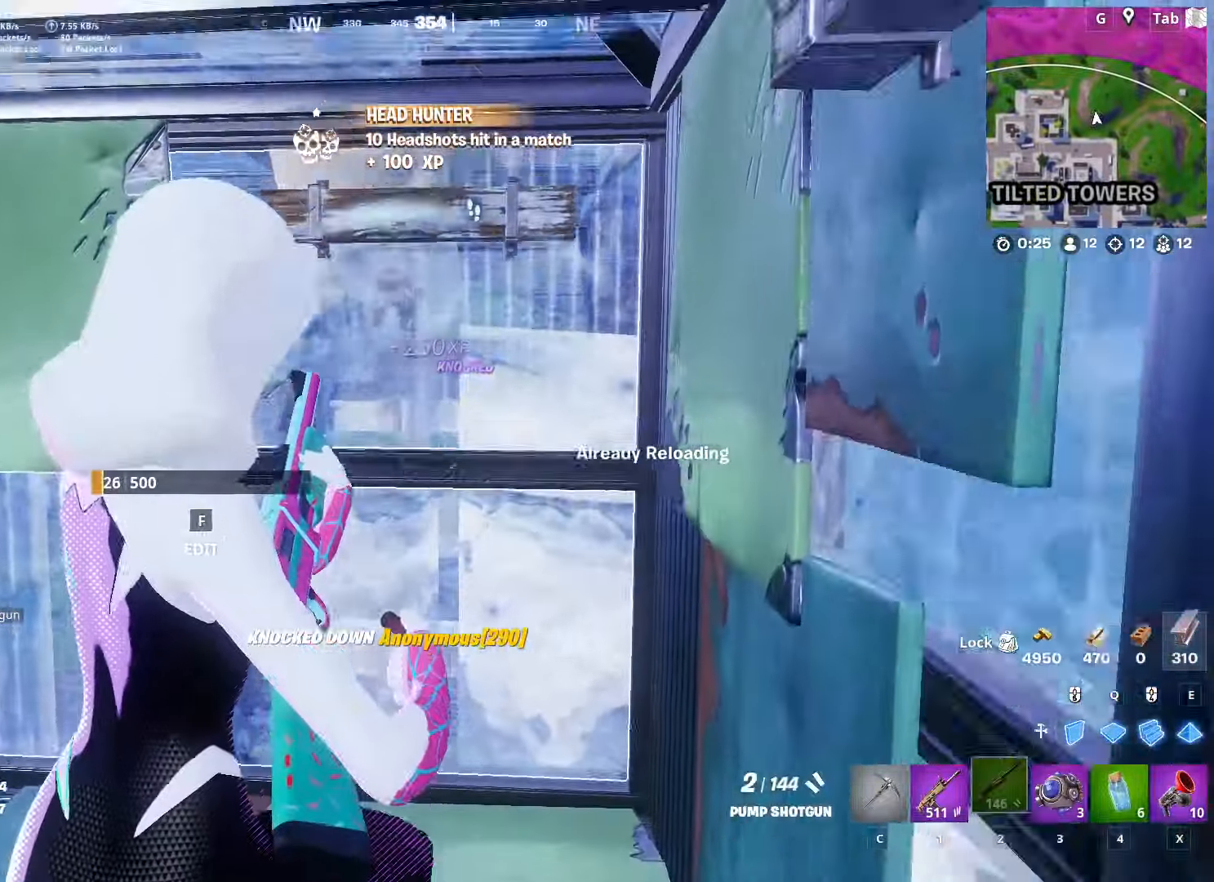
{"keys": [], "mouse": [], "mouse_move": "left", "events": [[33, "d", "up"], [33, "space", "up"]]}
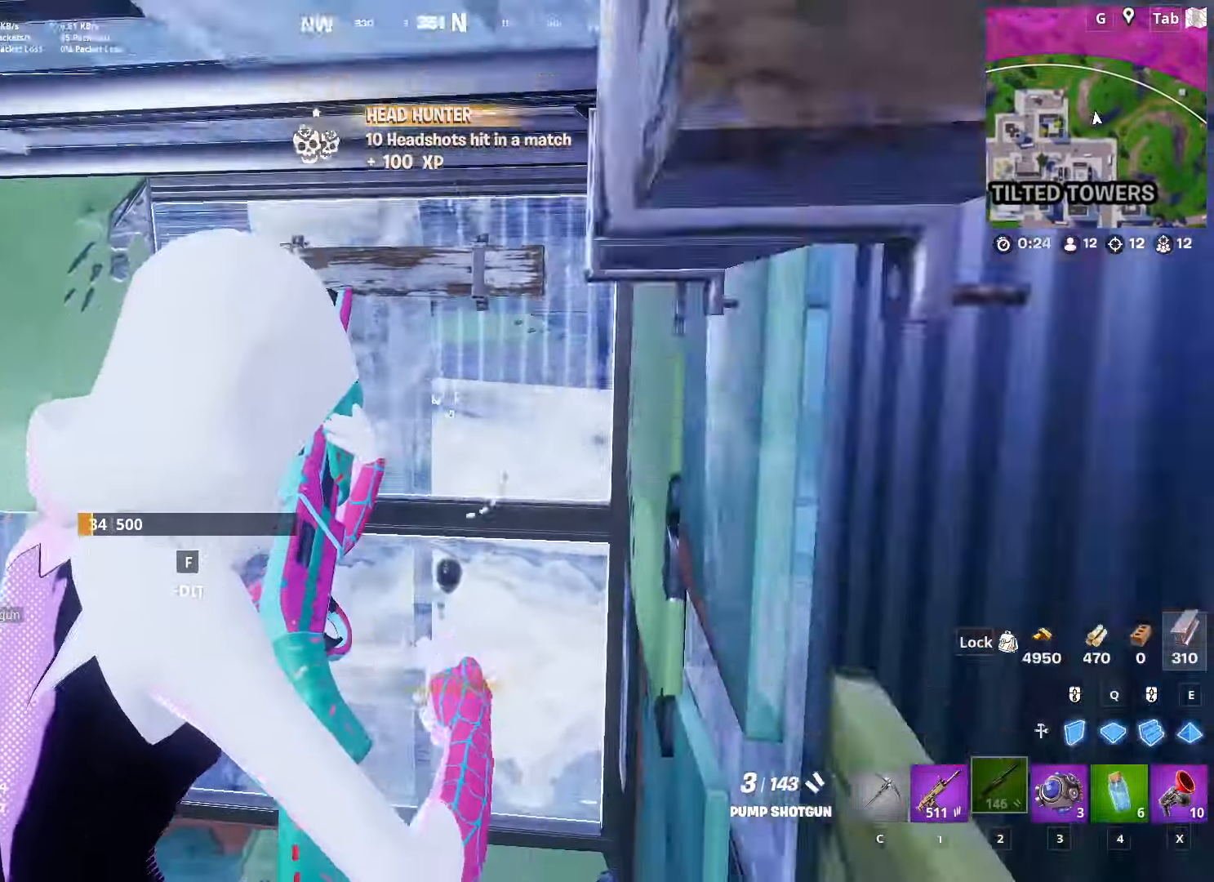
{"keys": ["a"], "mouse": [], "mouse_move": "still", "events": [[151, "a", "down"]]}
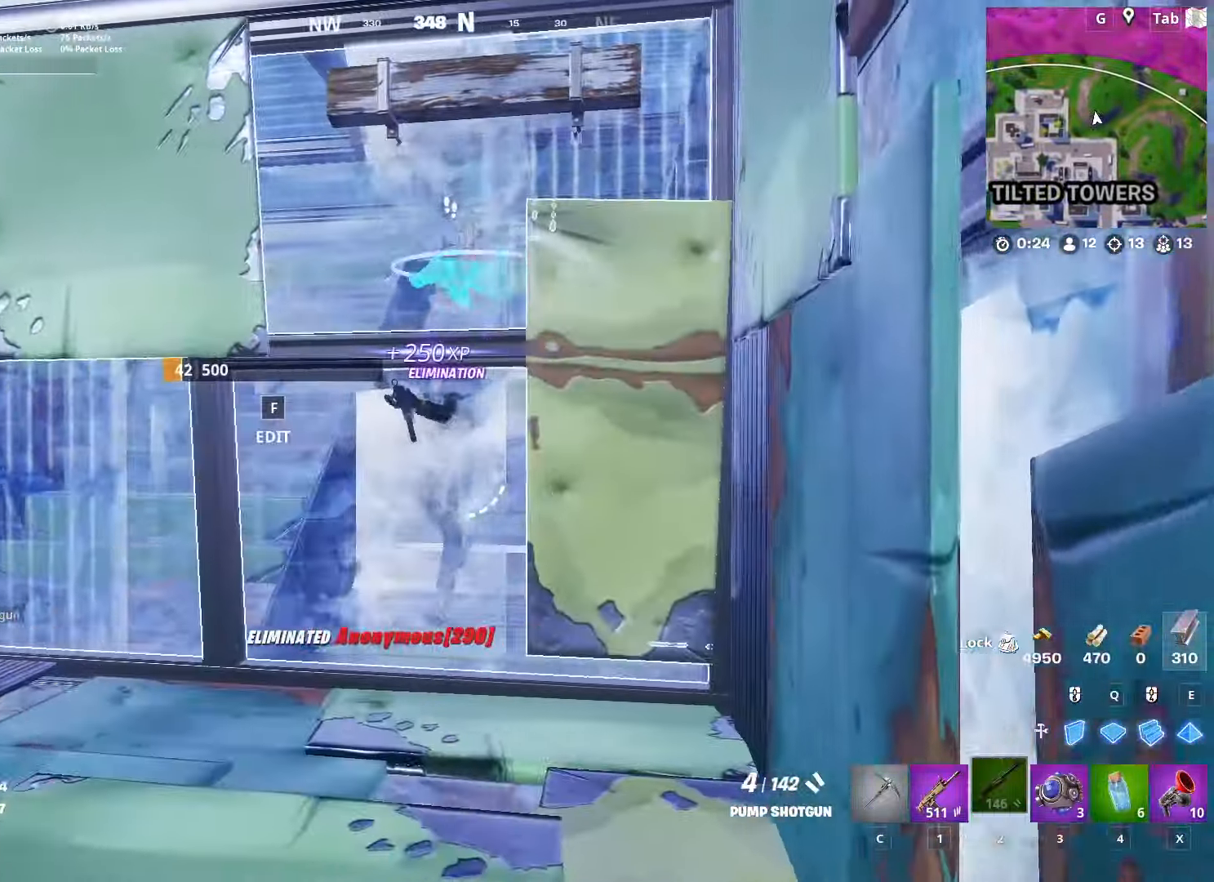
{"keys": ["d"], "mouse": [], "mouse_move": "right", "events": [[267, "a", "up"], [300, "d", "down"]]}
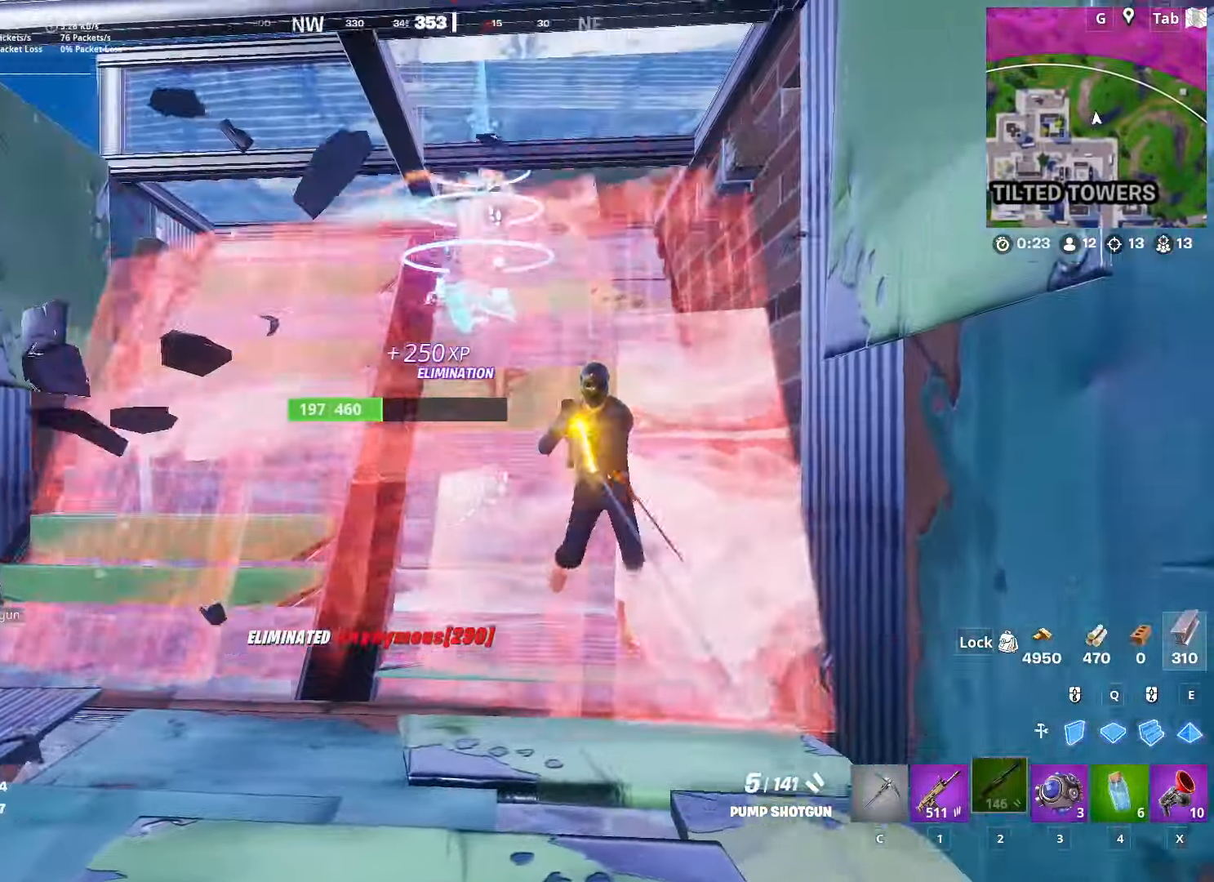
{"keys": ["d"], "mouse": ["left", "right"], "mouse_move": "left", "events": [[84, "mouse_left", "down"], [267, "space", "down"], [317, "mouse_right", "down"], [468, "space", "up"]]}
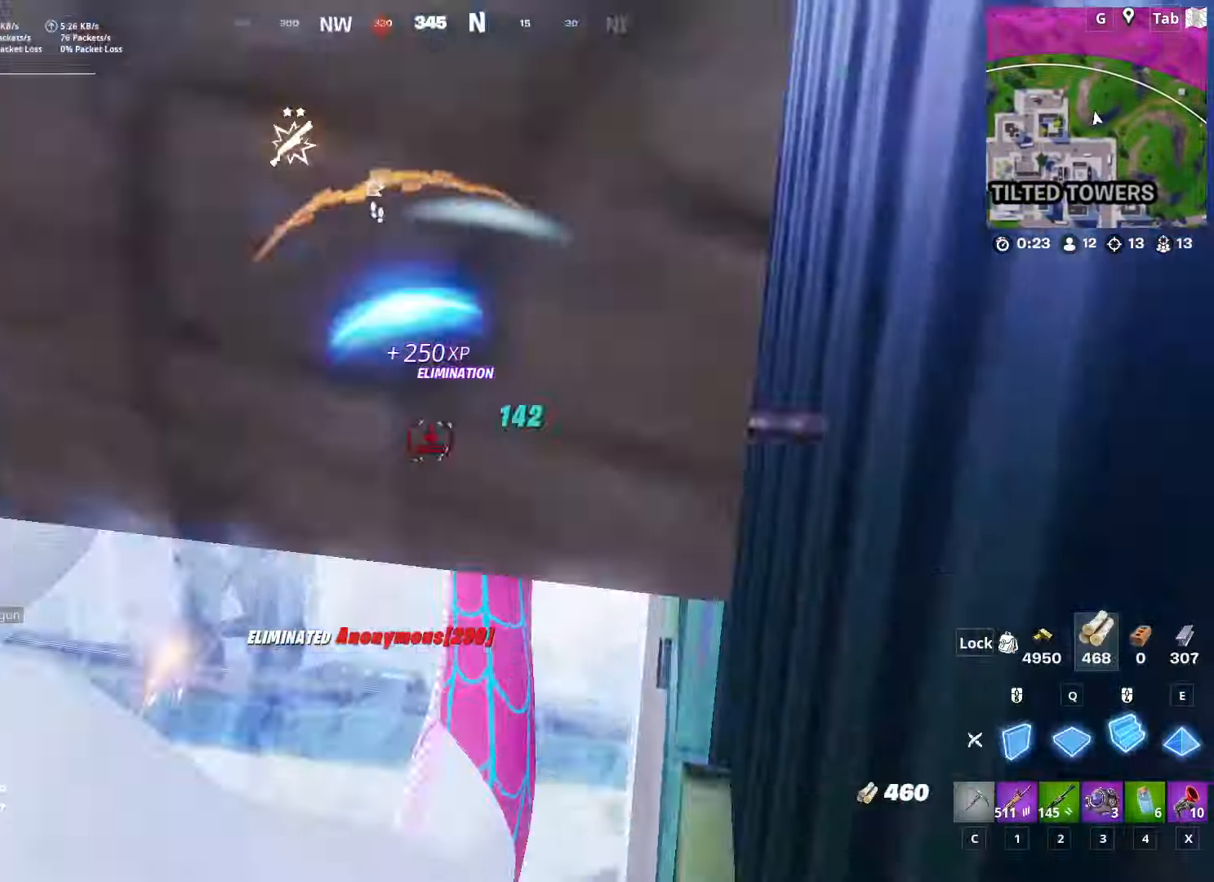
{"keys": ["a"], "mouse": ["left"], "mouse_move": "right", "events": [[50, "mouse_right", "up"], [100, "a", "down"], [100, "d", "up"]]}
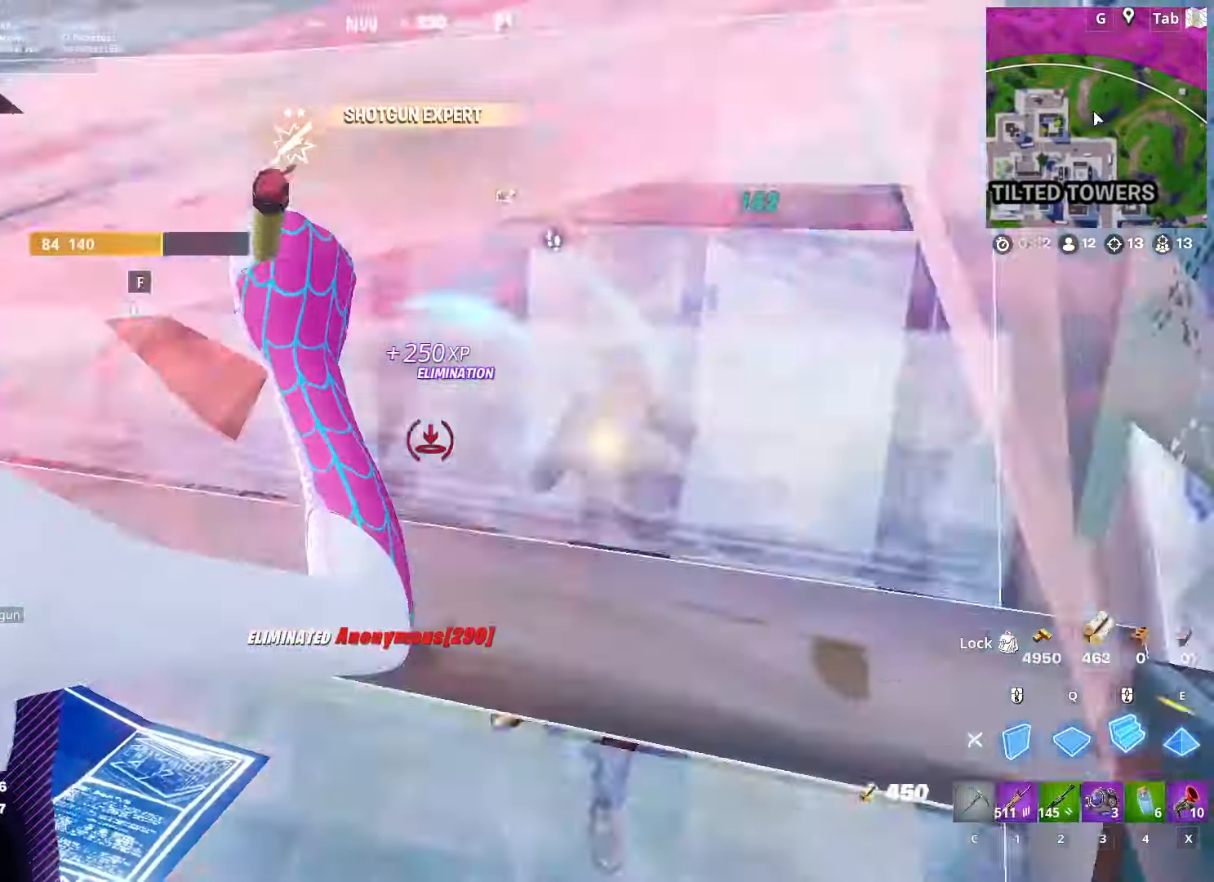
{"keys": ["a"], "mouse": [], "mouse_move": "right", "events": [[101, "mouse_right", "down"], [151, "space", "down"], [284, "mouse_right", "up"], [334, "2", "down"], [368, "mouse_left", "up"], [368, "space", "up"], [468, "2", "up"]]}
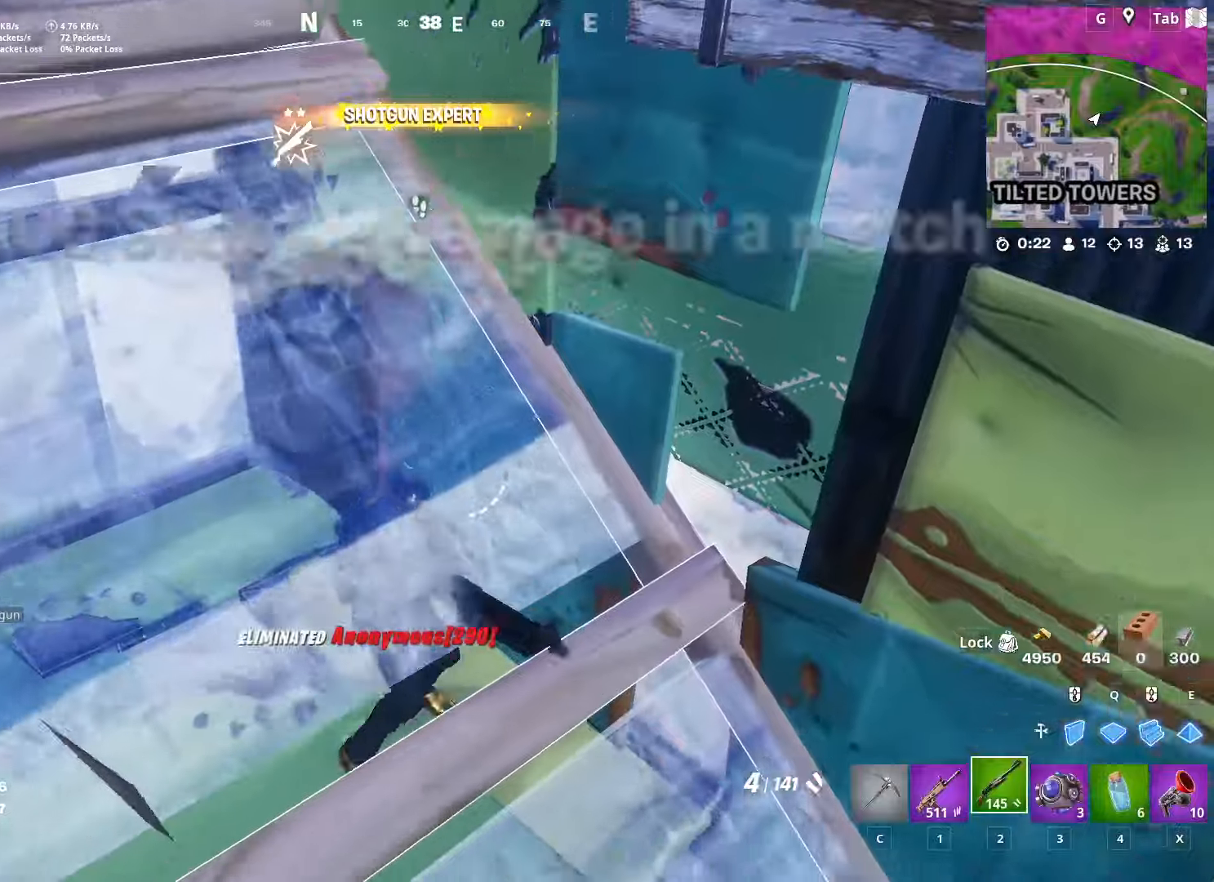
{"keys": ["a", "s"], "mouse": [], "mouse_move": "up-right", "events": [[101, "s", "down"], [167, "f", "down"], [217, "mouse_left", "down"], [251, "f", "up"], [351, "mouse_left", "up"]]}
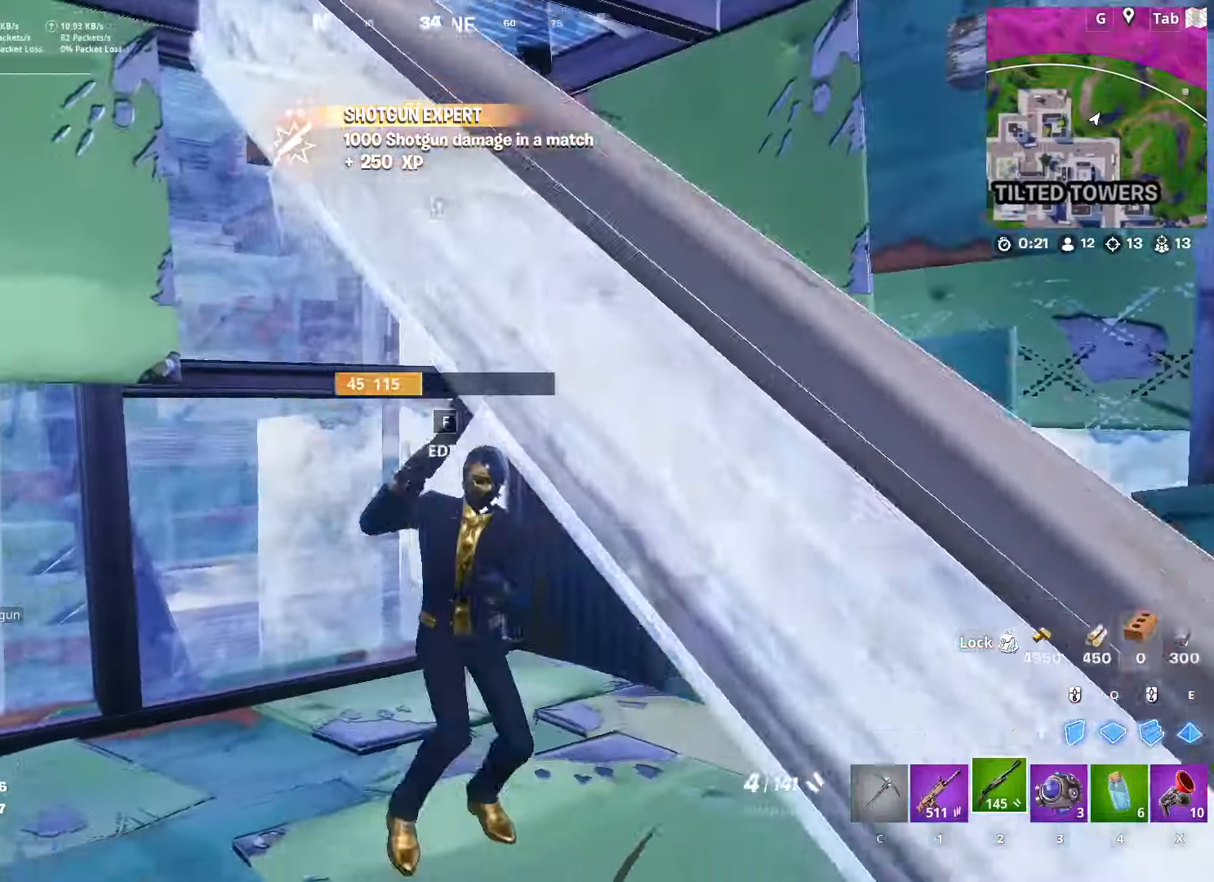
{"keys": ["1", "d"], "mouse": [], "mouse_move": "right", "events": [[167, "a", "up"], [167, "d", "down"], [217, "s", "up"], [350, "mouse_left", "down"], [417, "1", "down"], [467, "mouse_left", "up"]]}
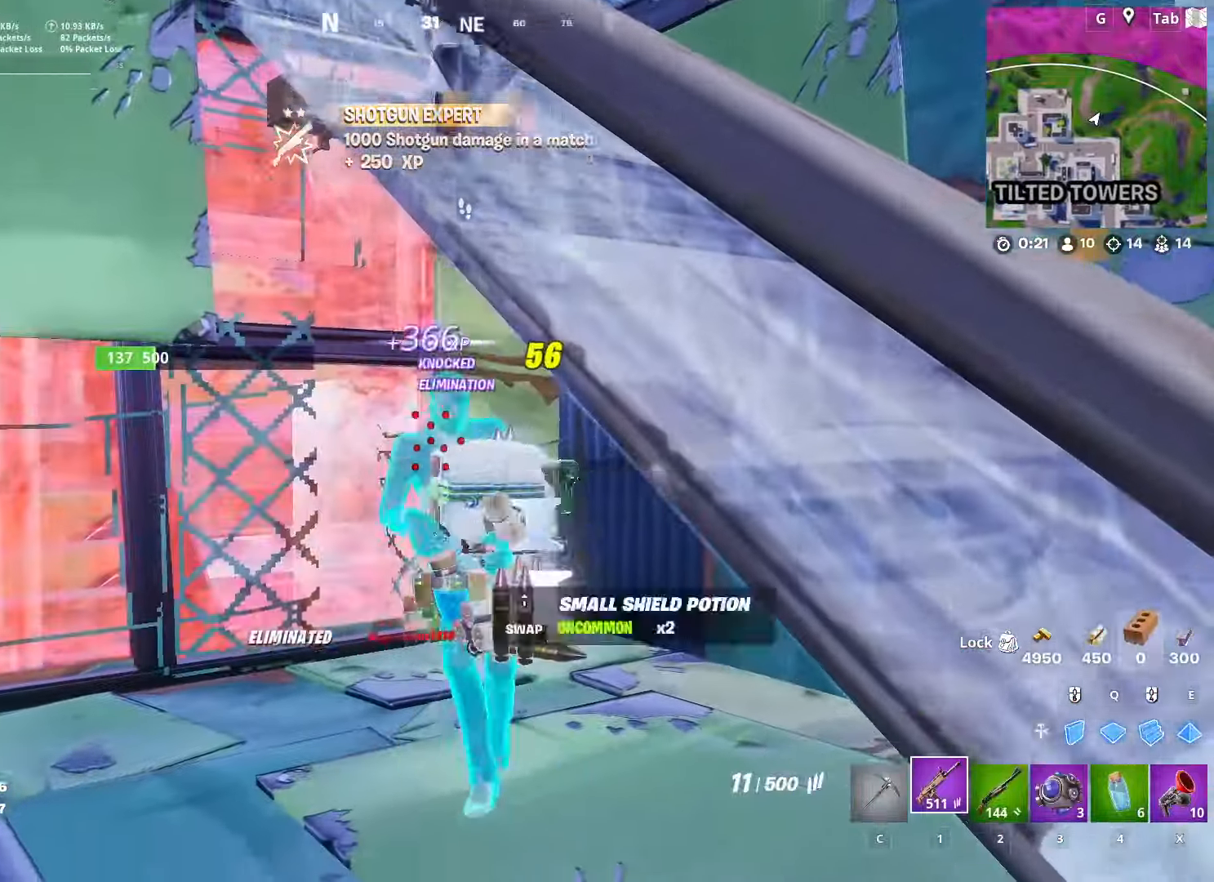
{"keys": ["w"], "mouse": [], "mouse_move": "left", "events": [[51, "1", "up"], [184, "w", "down"], [284, "d", "up"], [384, "2", "down"], [468, "2", "up"]]}
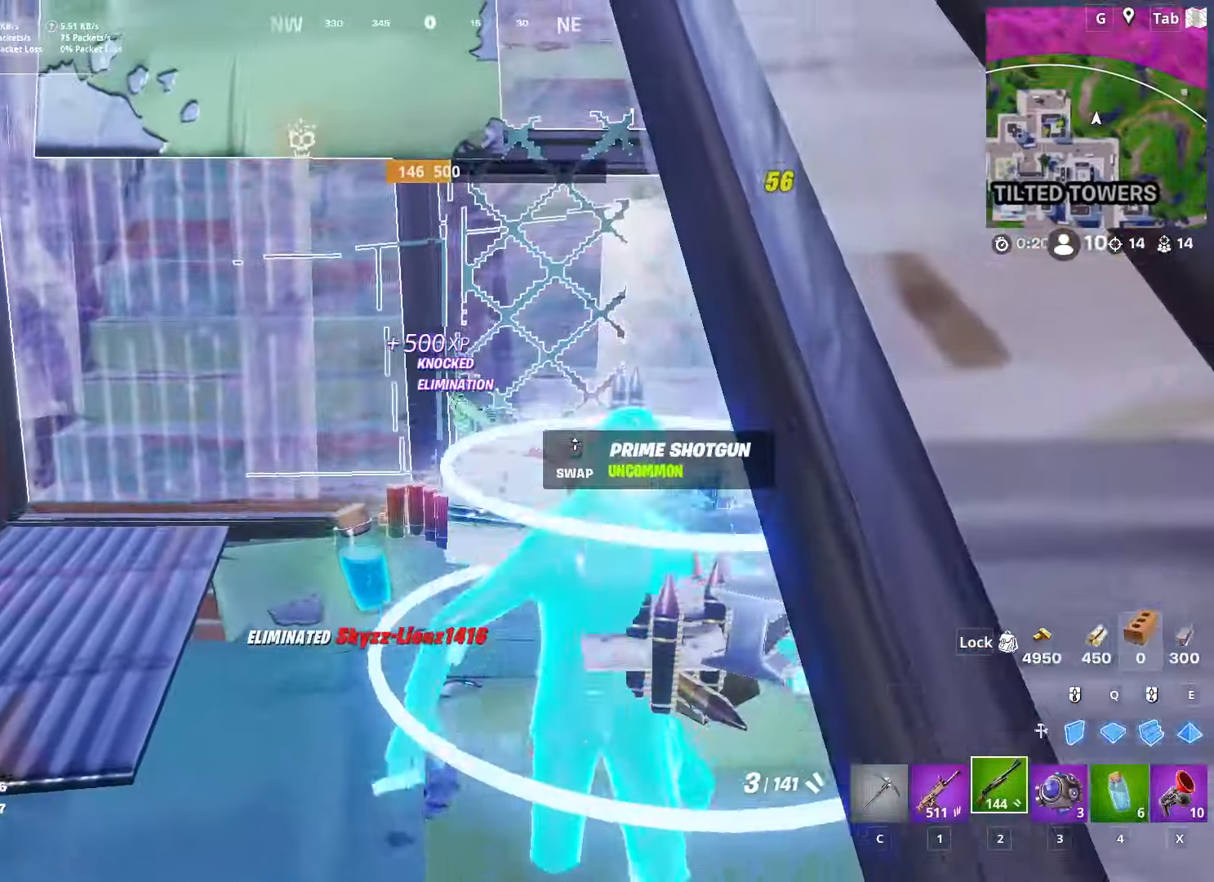
{"keys": ["r", "w"], "mouse": [], "mouse_move": "right", "events": [[17, "r", "down"], [117, "r", "up"], [150, "a", "down"], [200, "r", "down"], [267, "a", "up"], [300, "r", "up"], [384, "r", "down"]]}
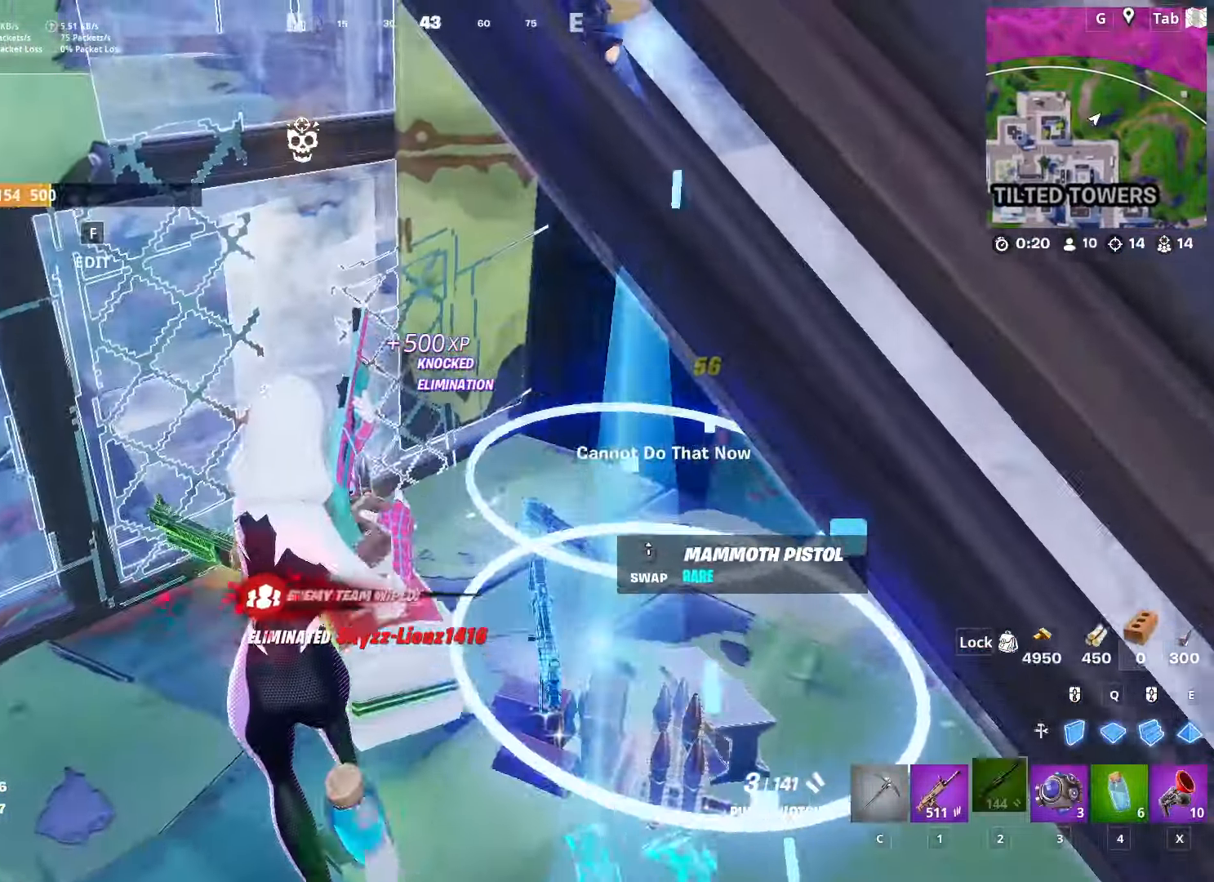
{"keys": ["d", "s"], "mouse": [], "mouse_move": "still", "events": [[34, "r", "up"], [84, "d", "down"], [84, "w", "up"], [501, "s", "down"]]}
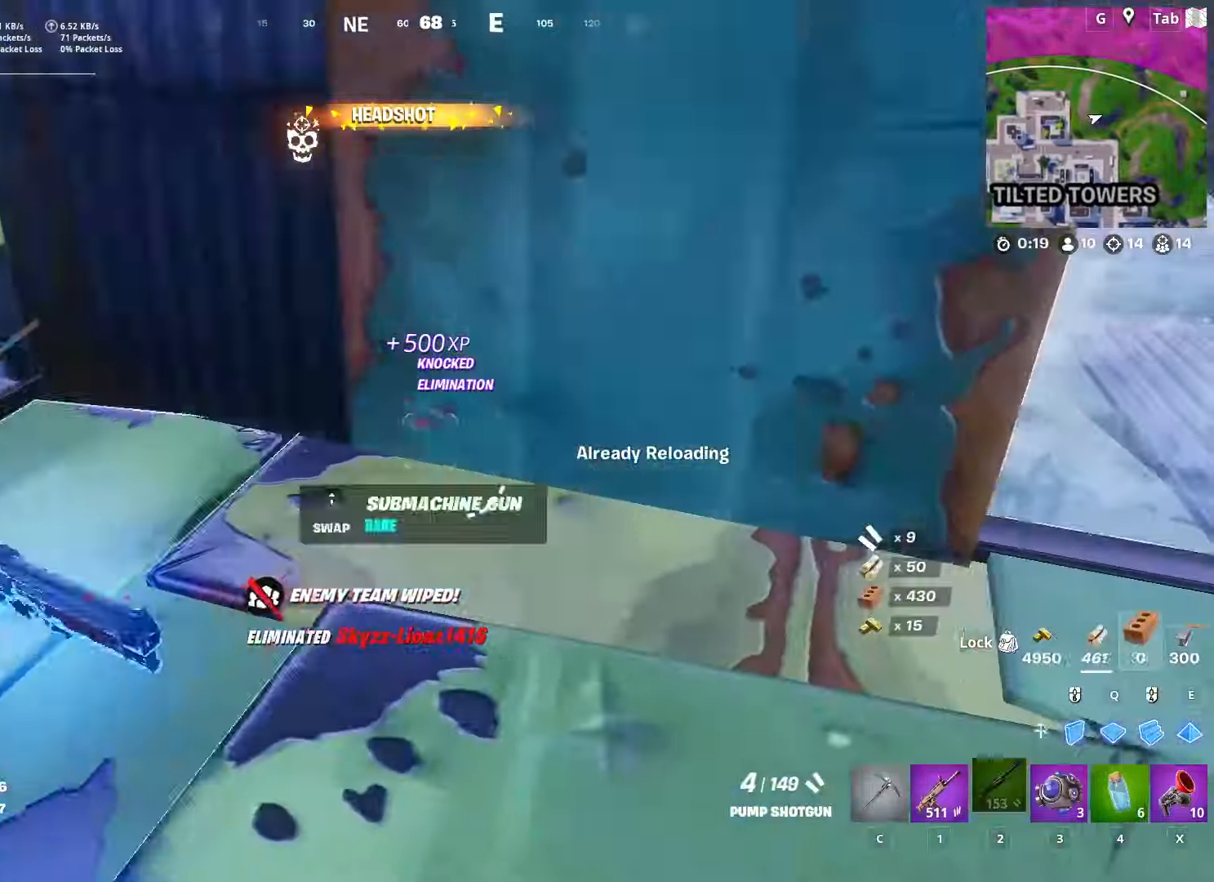
{"keys": ["a", "f", "w"], "mouse": [], "mouse_move": "up-left", "events": [[50, "a", "down"], [50, "d", "up"], [183, "s", "up"], [434, "w", "down"], [467, "f", "down"]]}
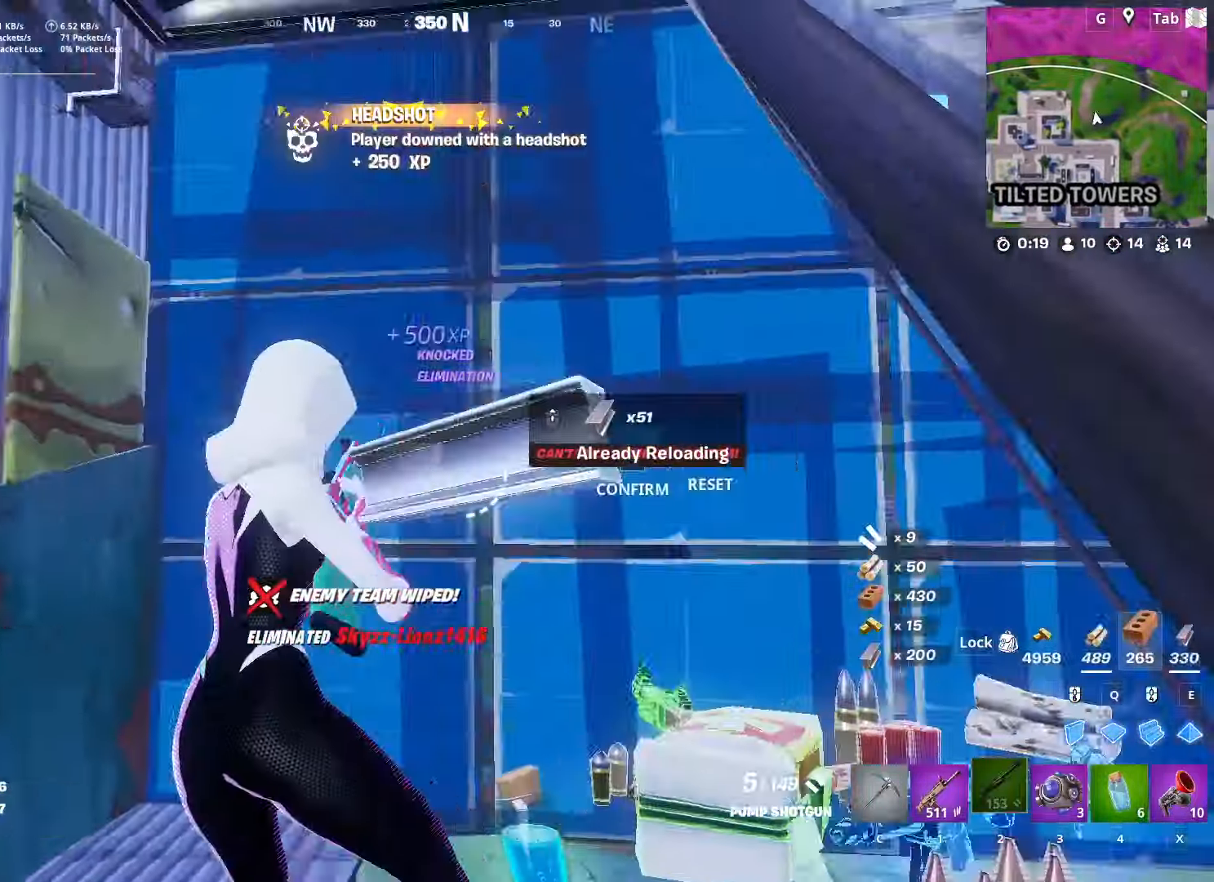
{"keys": ["e", "w"], "mouse": ["left"], "mouse_move": "still", "events": [[33, "mouse_left", "down"], [133, "a", "up"], [133, "f", "up"], [217, "mouse_left", "up"], [317, "mouse_left", "down"], [317, "q", "down"], [417, "e", "down"], [500, "q", "up"]]}
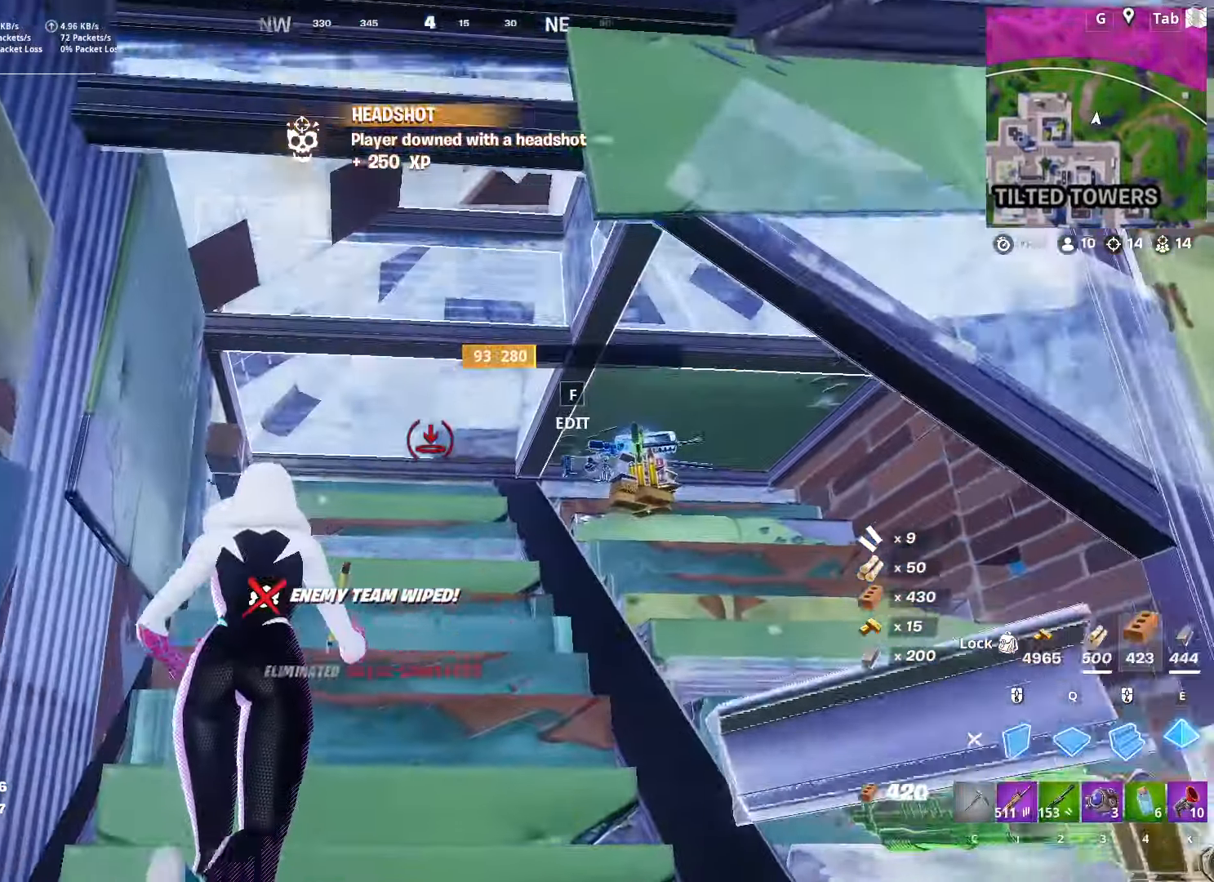
{"keys": [], "mouse": ["left"], "mouse_move": "still", "events": [[50, "e", "up"], [100, "mouse_left", "up"], [150, "c", "down"], [234, "c", "up"], [367, "w", "up"], [467, "mouse_left", "down"]]}
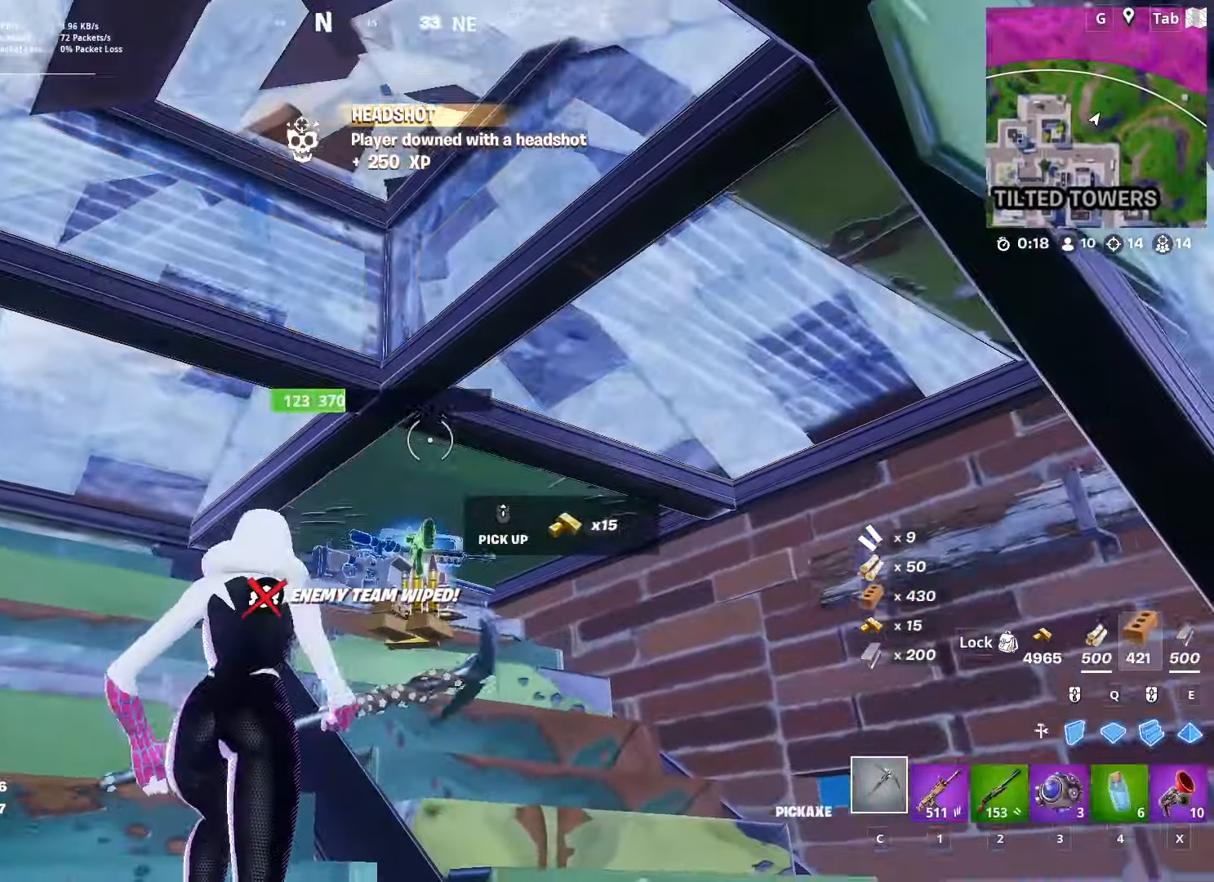
{"keys": ["w"], "mouse": ["left"], "mouse_move": "down-left", "events": [[400, "w", "down"]]}
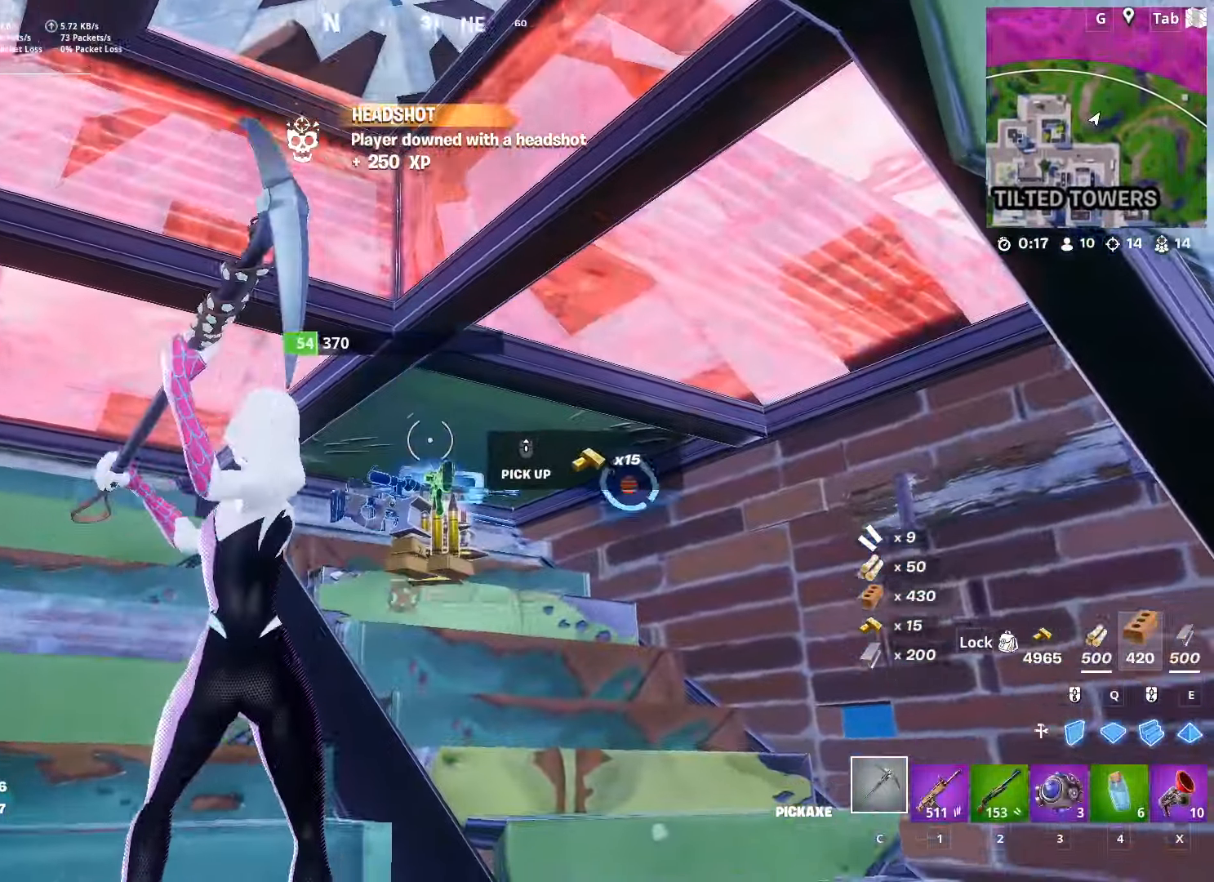
{"keys": ["d", "w"], "mouse": [], "mouse_move": "down", "events": [[134, "a", "down"], [367, "a", "up"], [467, "mouse_left", "up"], [501, "d", "down"]]}
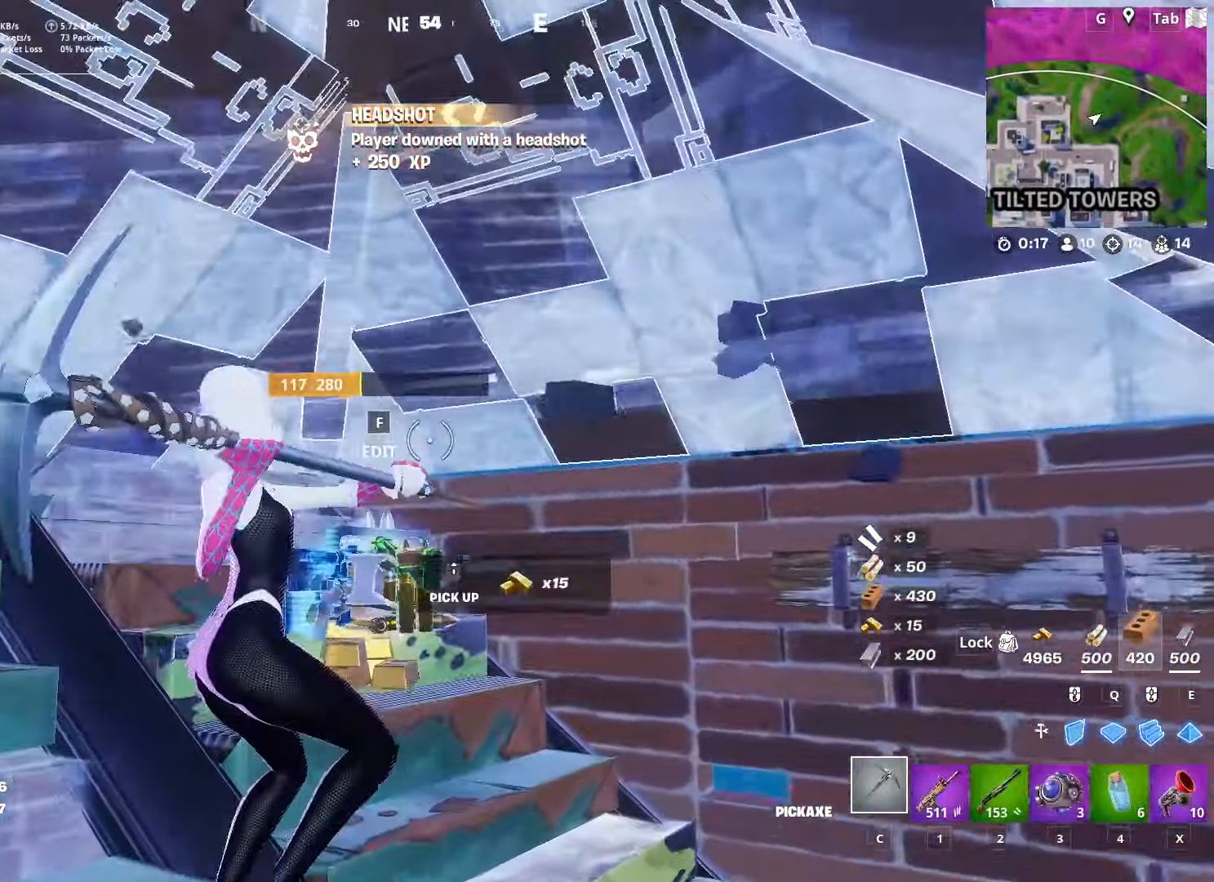
{"keys": ["r", "w"], "mouse": [], "mouse_move": "down", "events": [[100, "2", "down"], [233, "2", "up"], [433, "d", "up"], [466, "r", "down"]]}
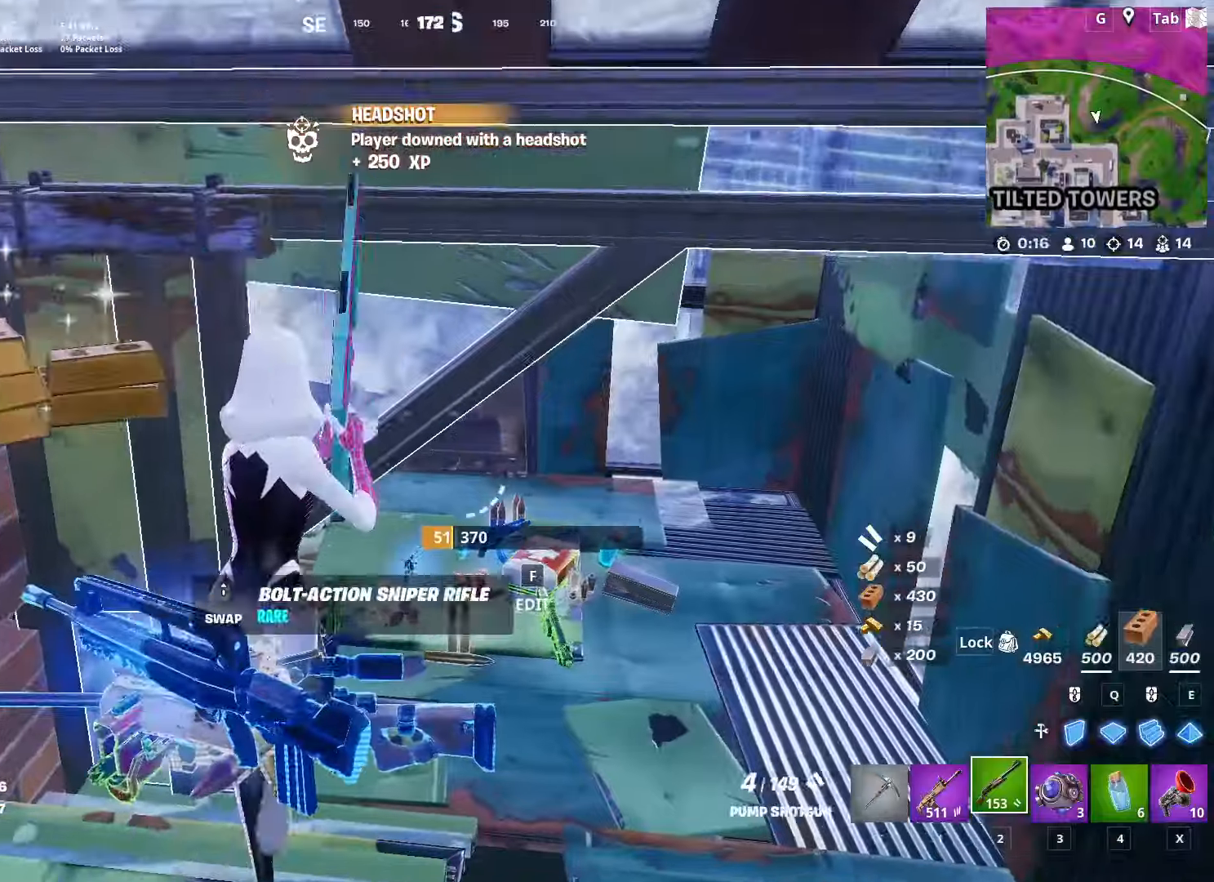
{"keys": ["w"], "mouse": [], "mouse_move": "left", "events": [[117, "r", "up"], [167, "r", "down"], [250, "r", "up"]]}
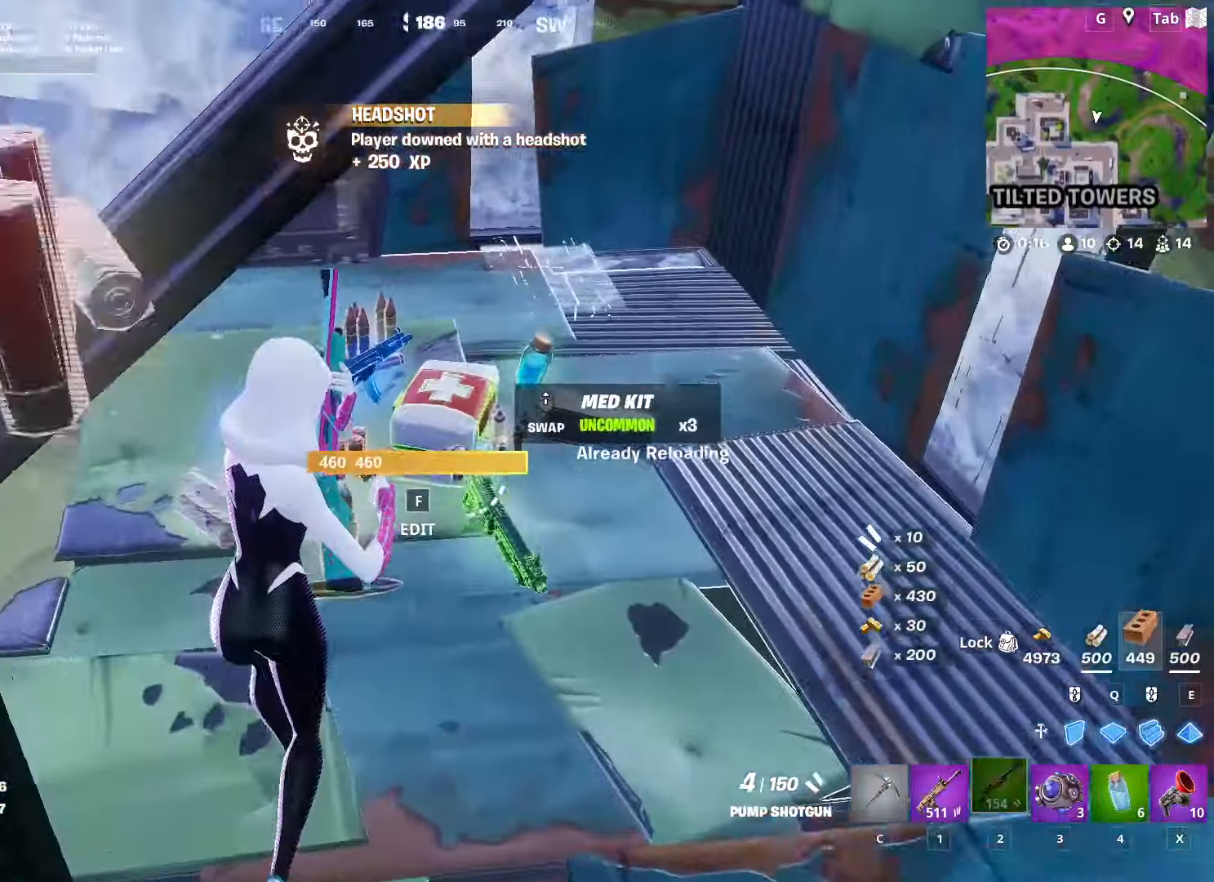
{"keys": ["d"], "mouse": [], "mouse_move": "still", "events": [[367, "d", "down"], [467, "w", "up"]]}
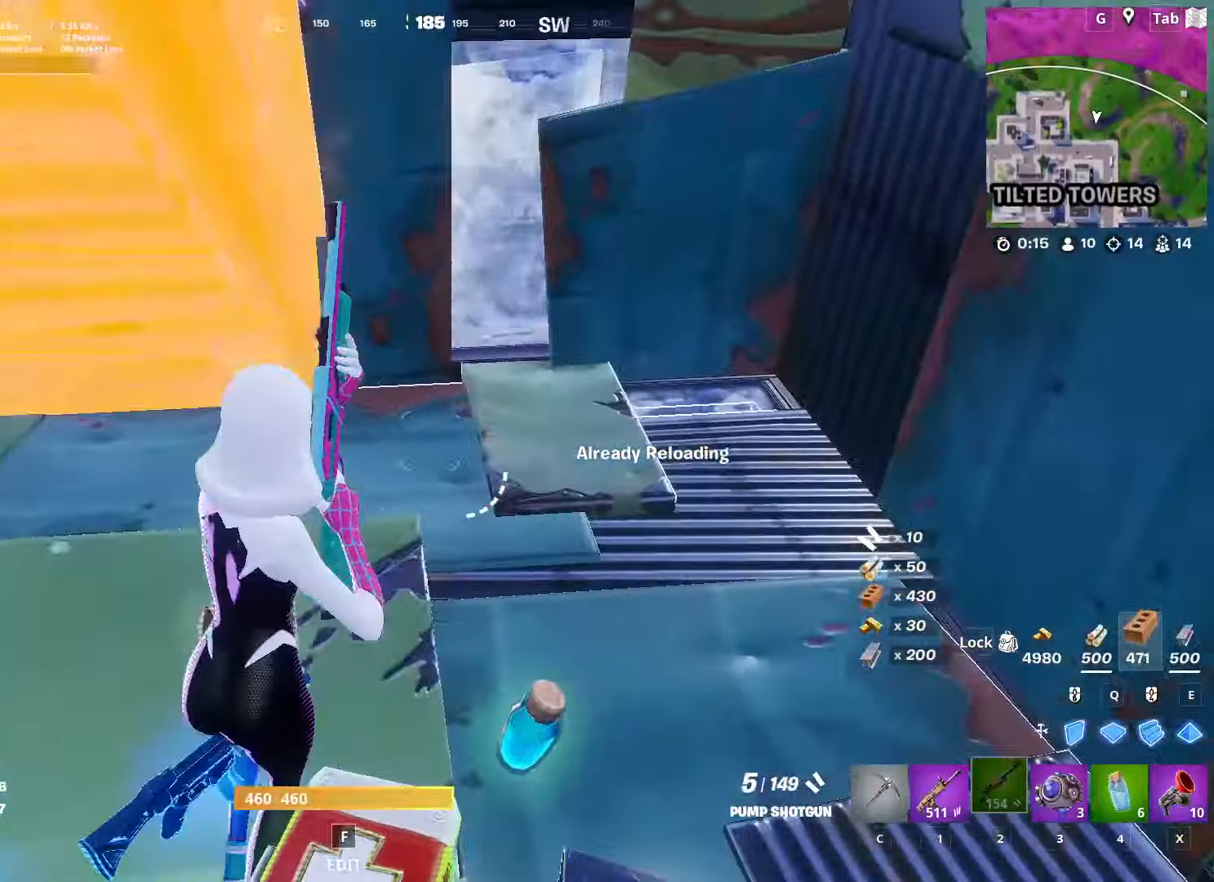
{"keys": [], "mouse": [], "mouse_move": "left", "events": [[100, "s", "down"], [183, "d", "up"], [434, "s", "up"]]}
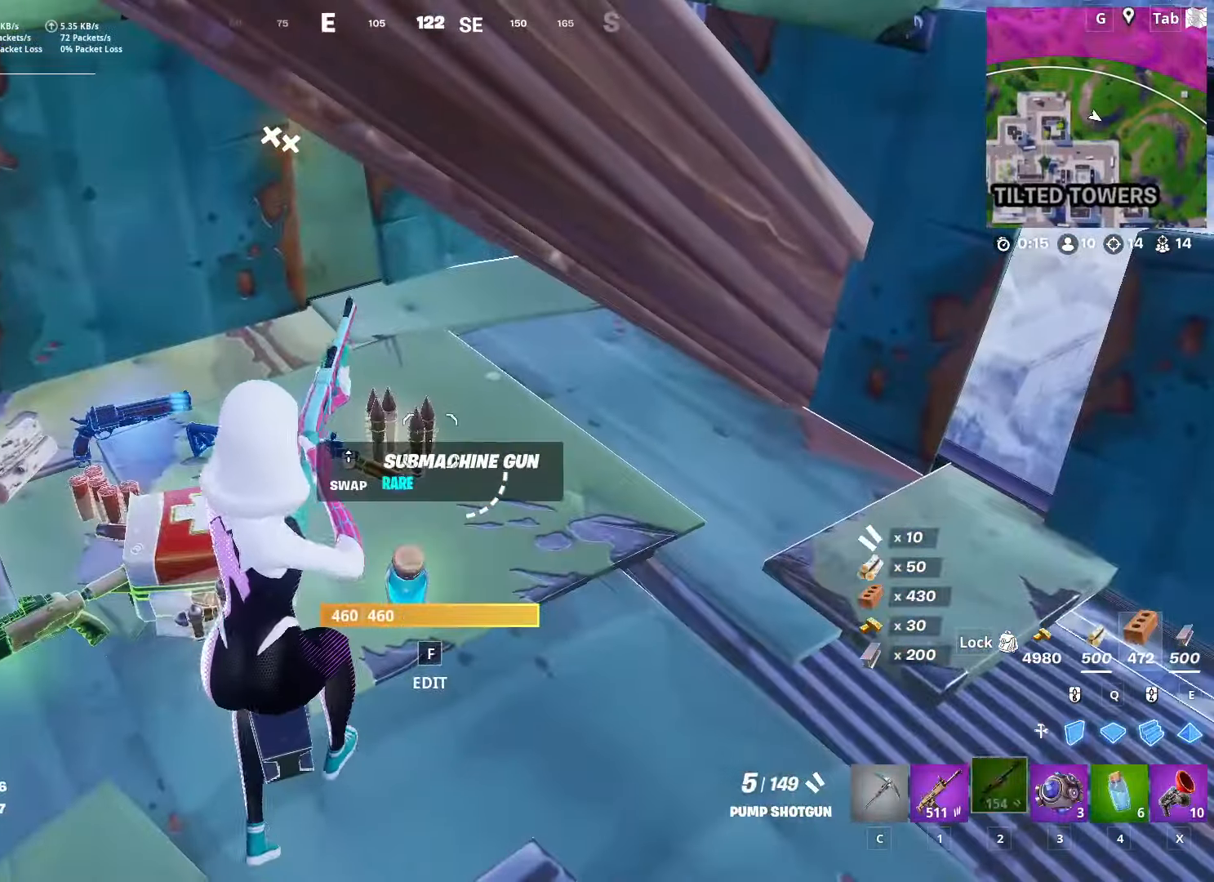
{"keys": ["4"], "mouse": [], "mouse_move": "left", "events": [[434, "4", "down"]]}
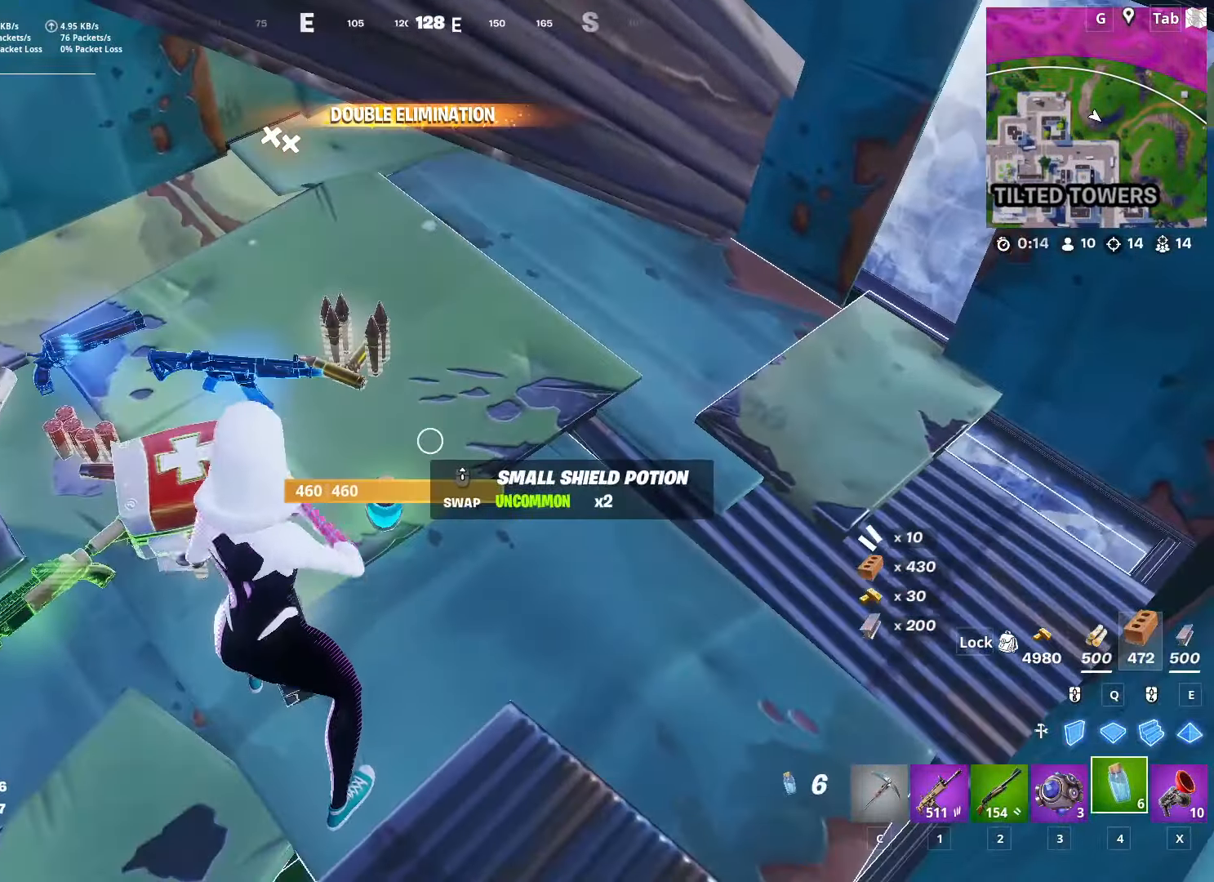
{"keys": [], "mouse": [], "mouse_move": "still", "events": [[33, "4", "up"], [267, "mouse_left", "down"], [450, "mouse_left", "up"]]}
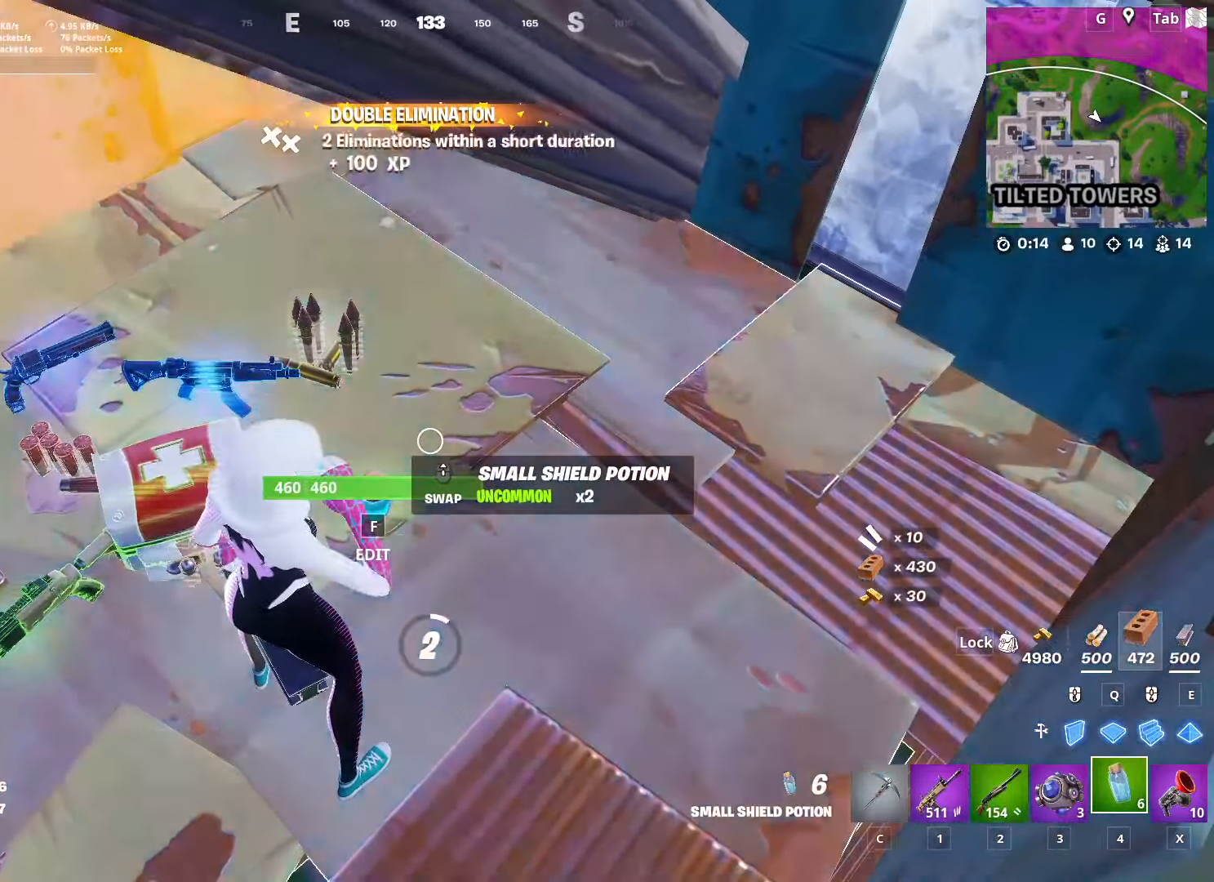
{"keys": [], "mouse": [], "mouse_move": "still", "events": []}